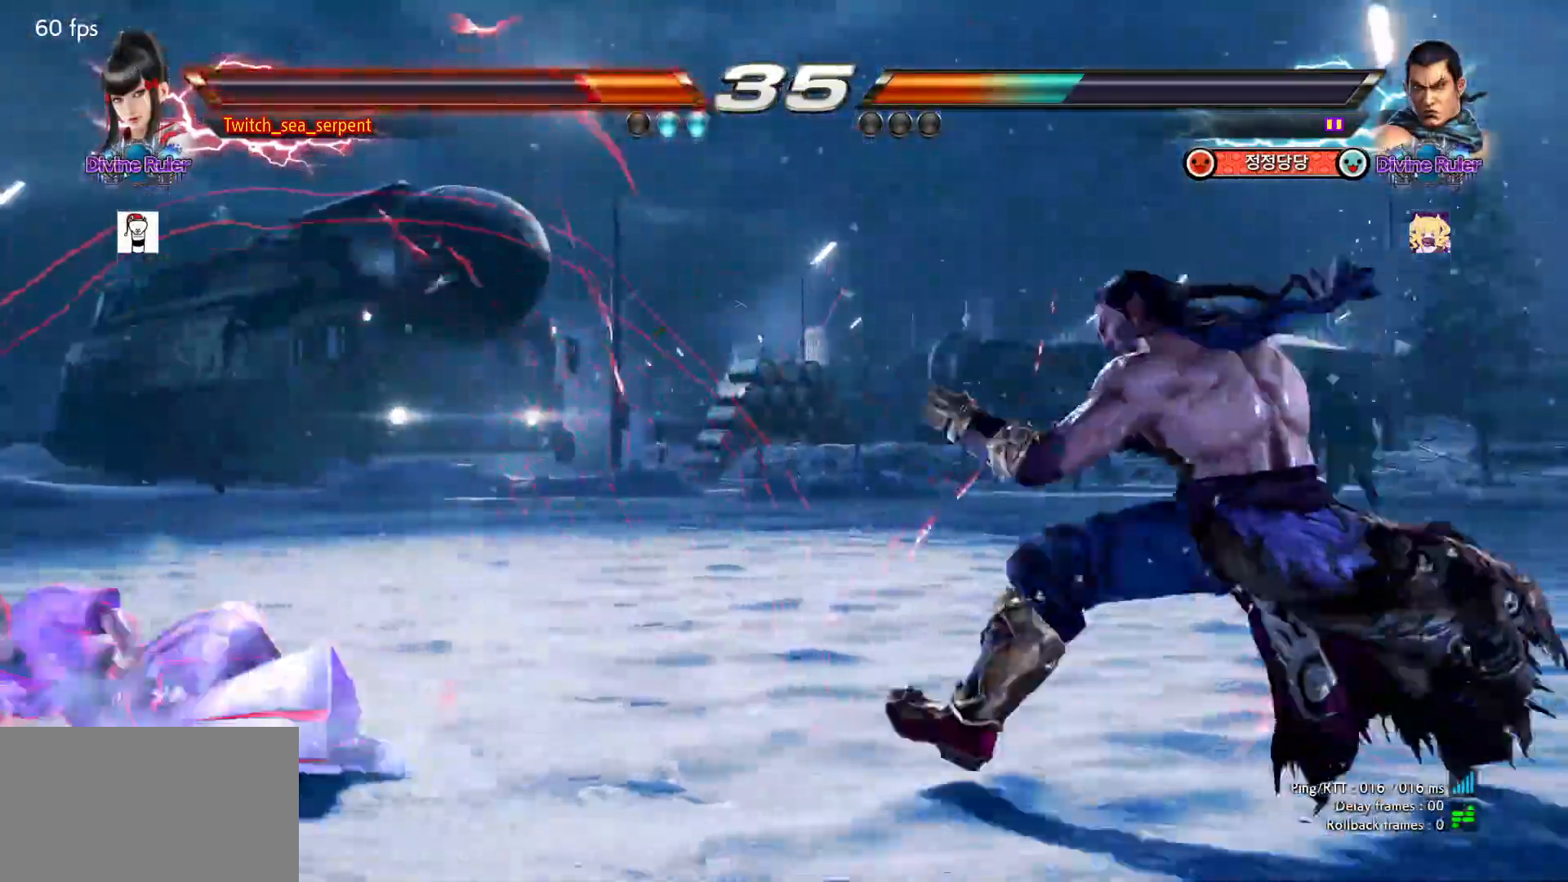
Gameplay with a controller (arcade stick); each line is a JSON object with the inputs held at the frame after it. "events" lists button and stick changes between this image and that frame as [ms after this image, input, new state], when the widget could be followed in between. Not read: L3 R3.
{"buttons": [], "left_stick": "left", "events": []}
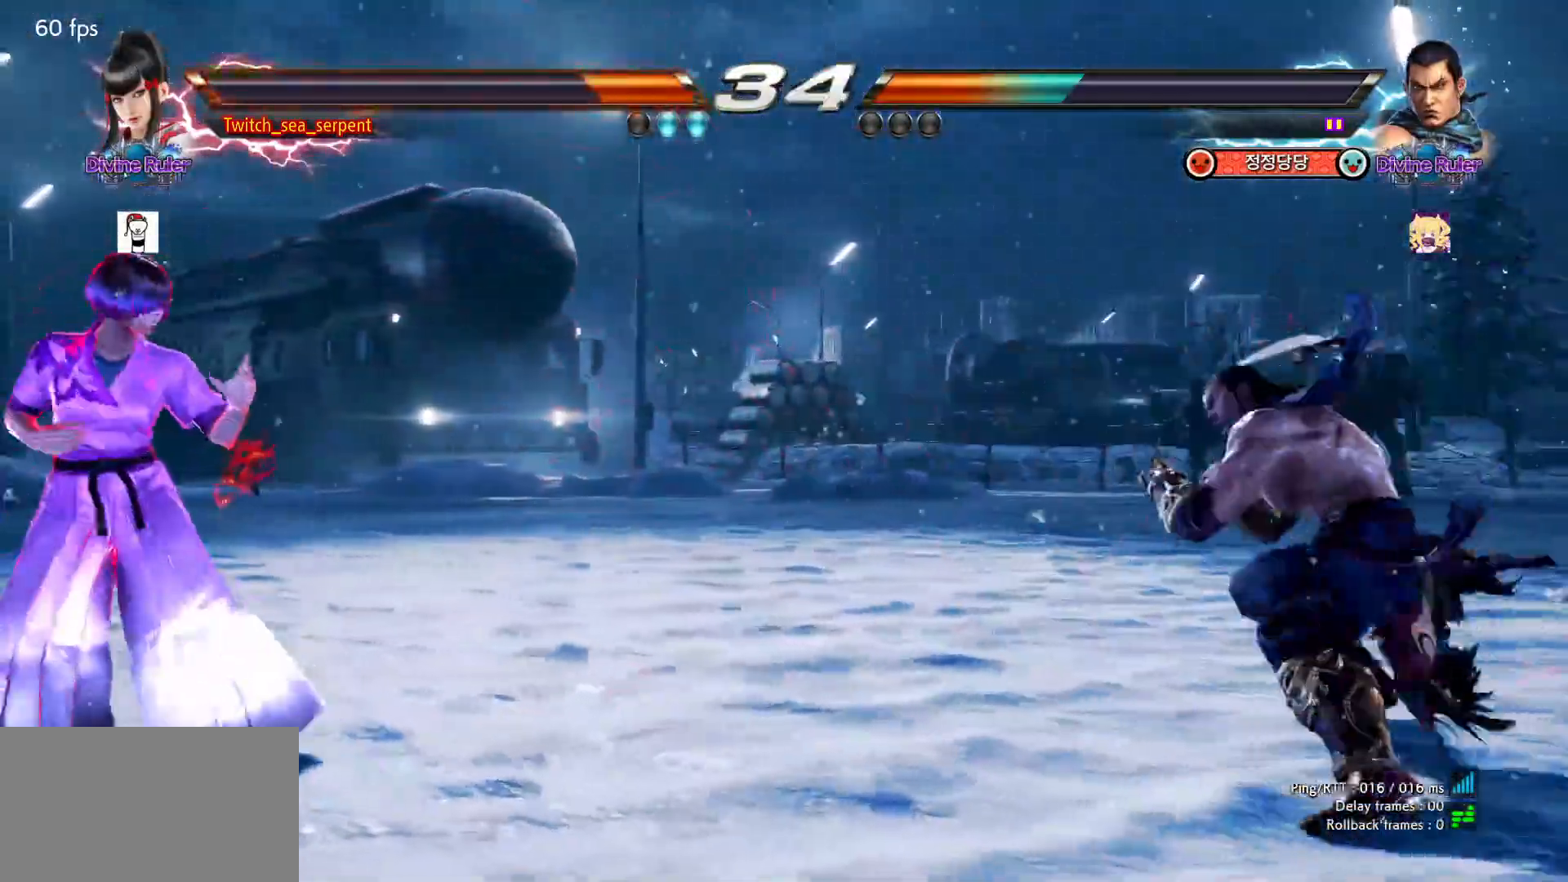
{"buttons": [], "left_stick": "center"}
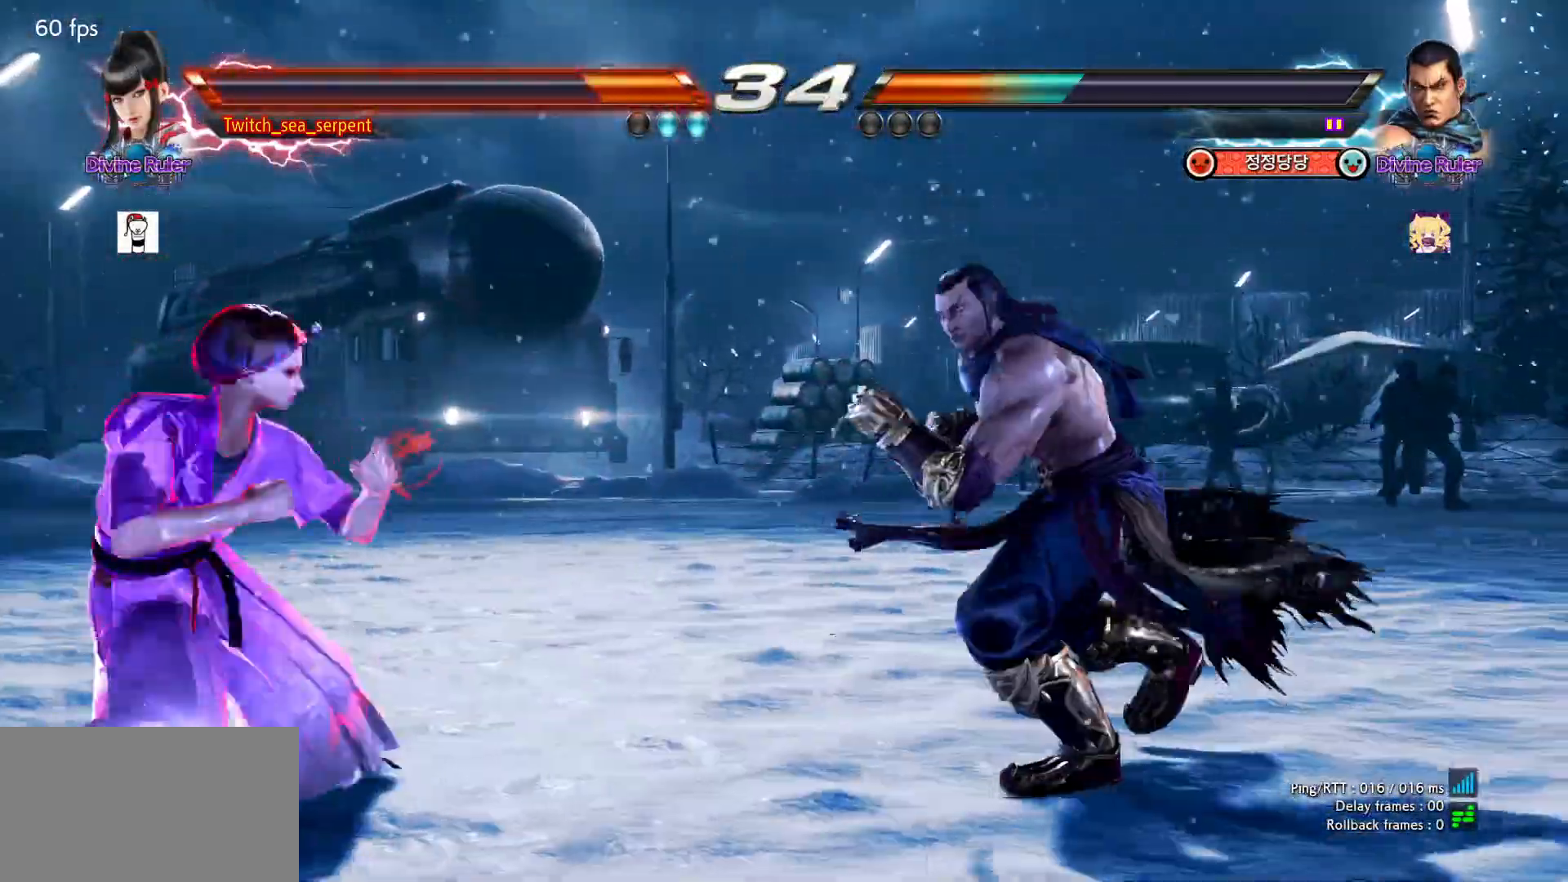
{"buttons": [], "left_stick": "center", "events": [[167, "left_stick", "left"], [467, "left_stick", "center"]]}
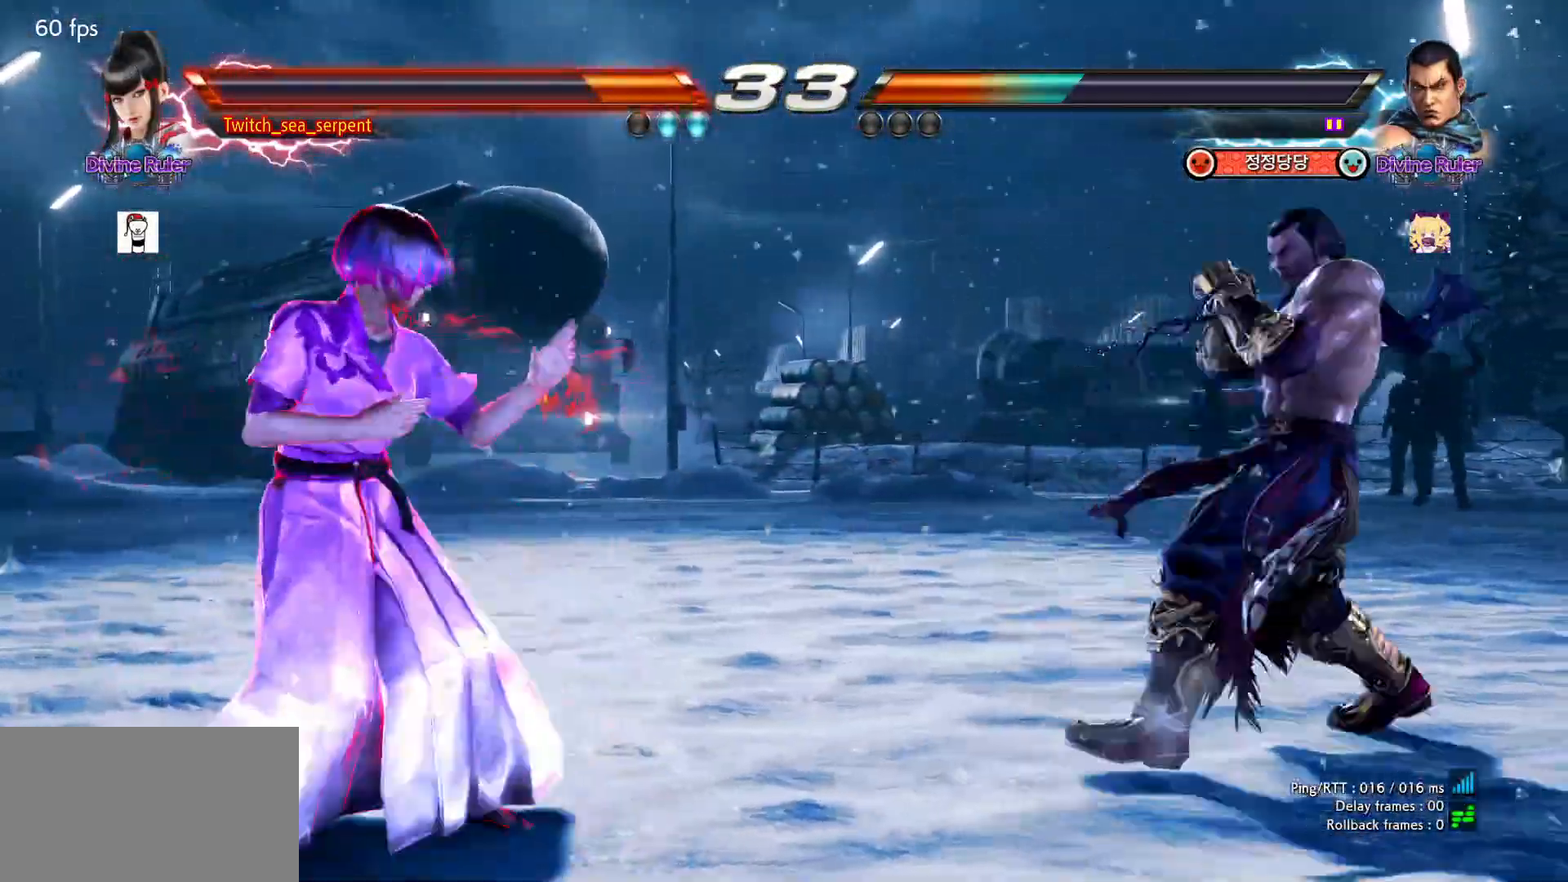
{"buttons": [], "left_stick": "center", "events": [[17, "left_stick", "left"], [150, "left_stick", "center"], [217, "left_stick", "down"], [317, "left_stick", "center"]]}
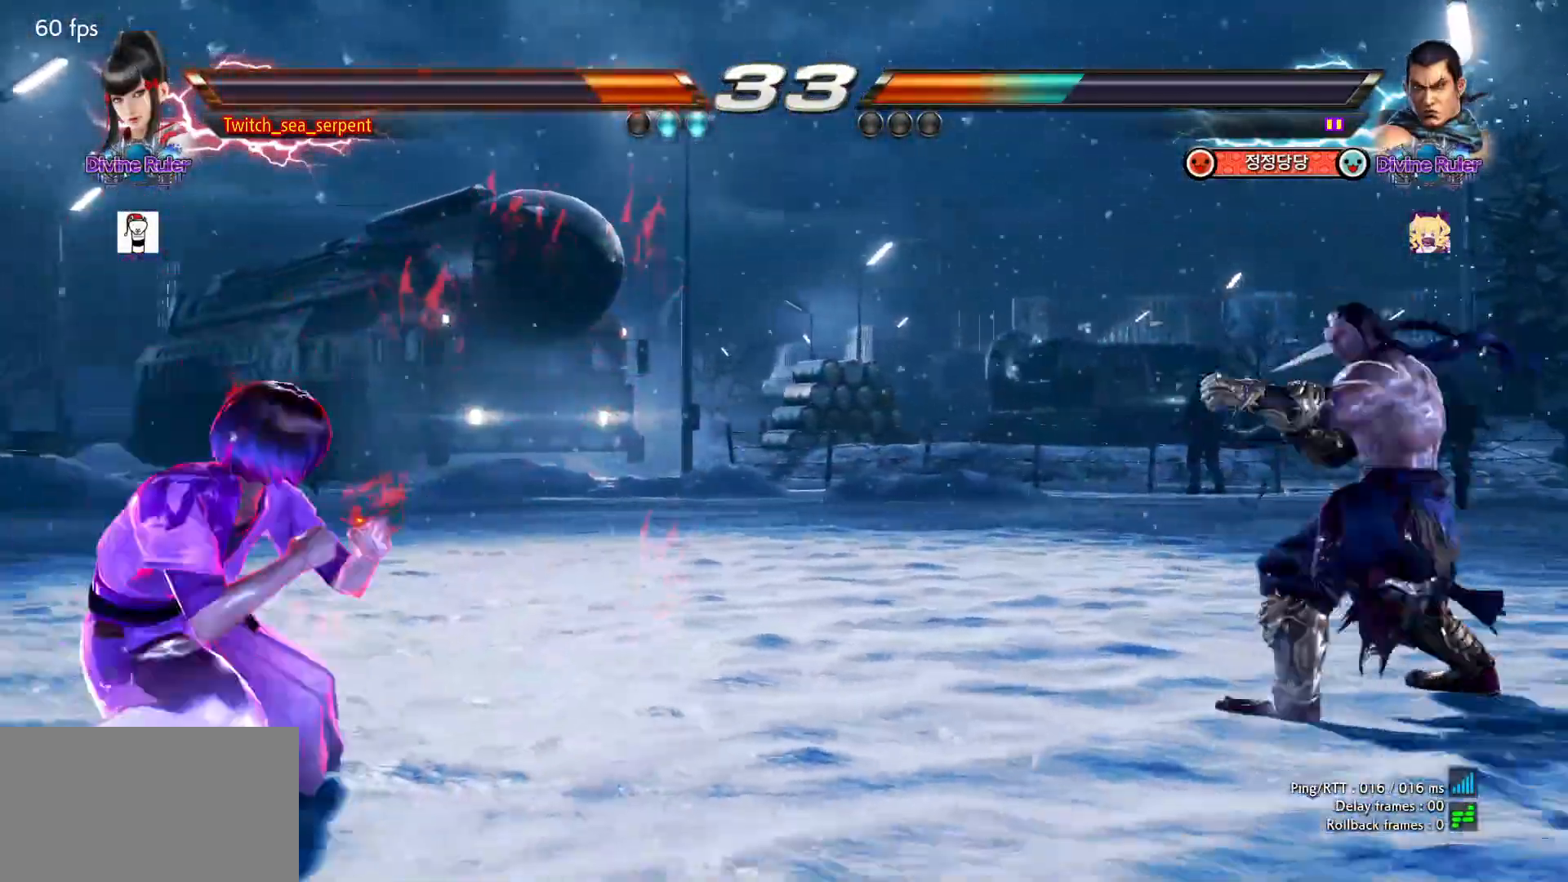
{"buttons": [], "left_stick": "right", "events": [[33, "left_stick", "left"], [83, "left_stick", "center"], [333, "left_stick", "right"], [400, "left_stick", "center"], [483, "left_stick", "right"]]}
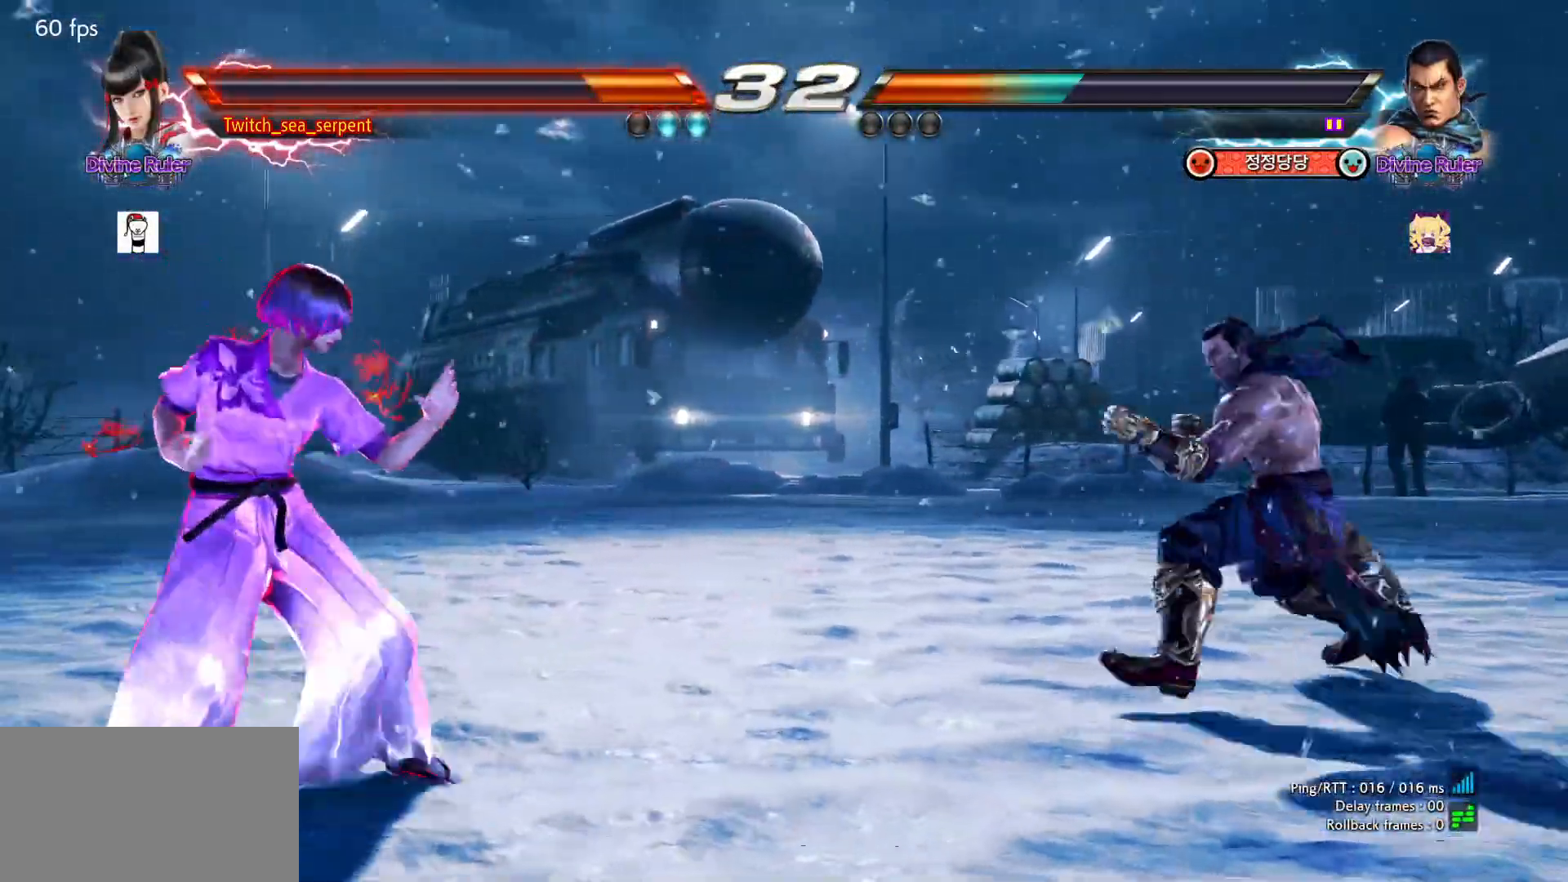
{"buttons": [], "left_stick": "center", "events": [[33, "left_stick", "center"], [83, "left_stick", "left"], [133, "left_stick", "center"], [233, "left_stick", "left"], [367, "left_stick", "down"], [417, "left_stick", "left"], [467, "left_stick", "center"]]}
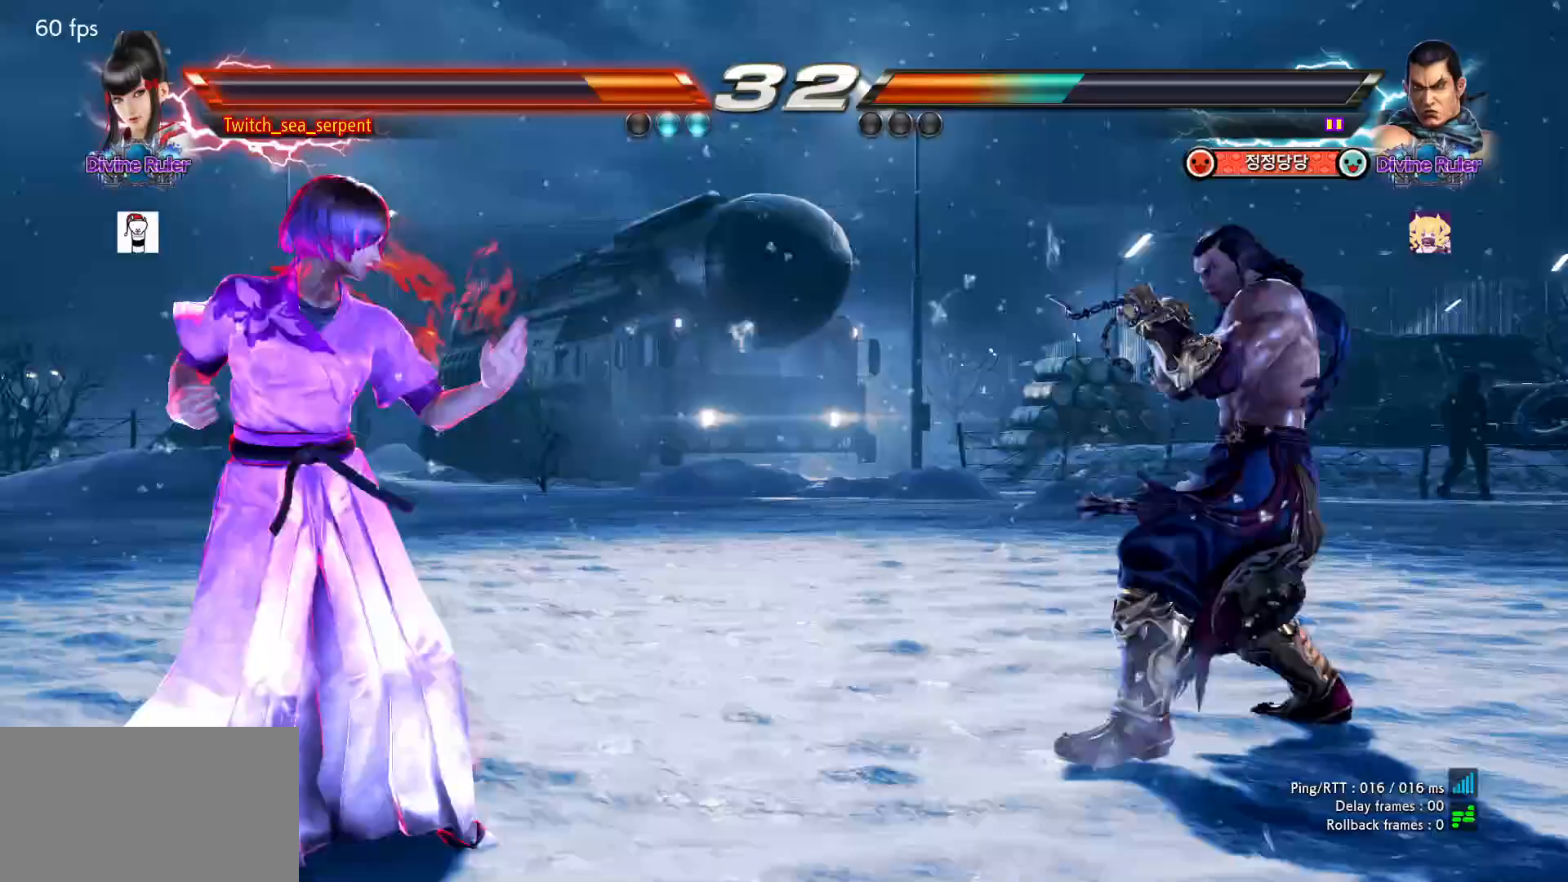
{"buttons": [], "left_stick": "center", "events": [[17, "left_stick", "left"], [383, "left_stick", "center"], [433, "left_stick", "down"], [483, "left_stick", "center"]]}
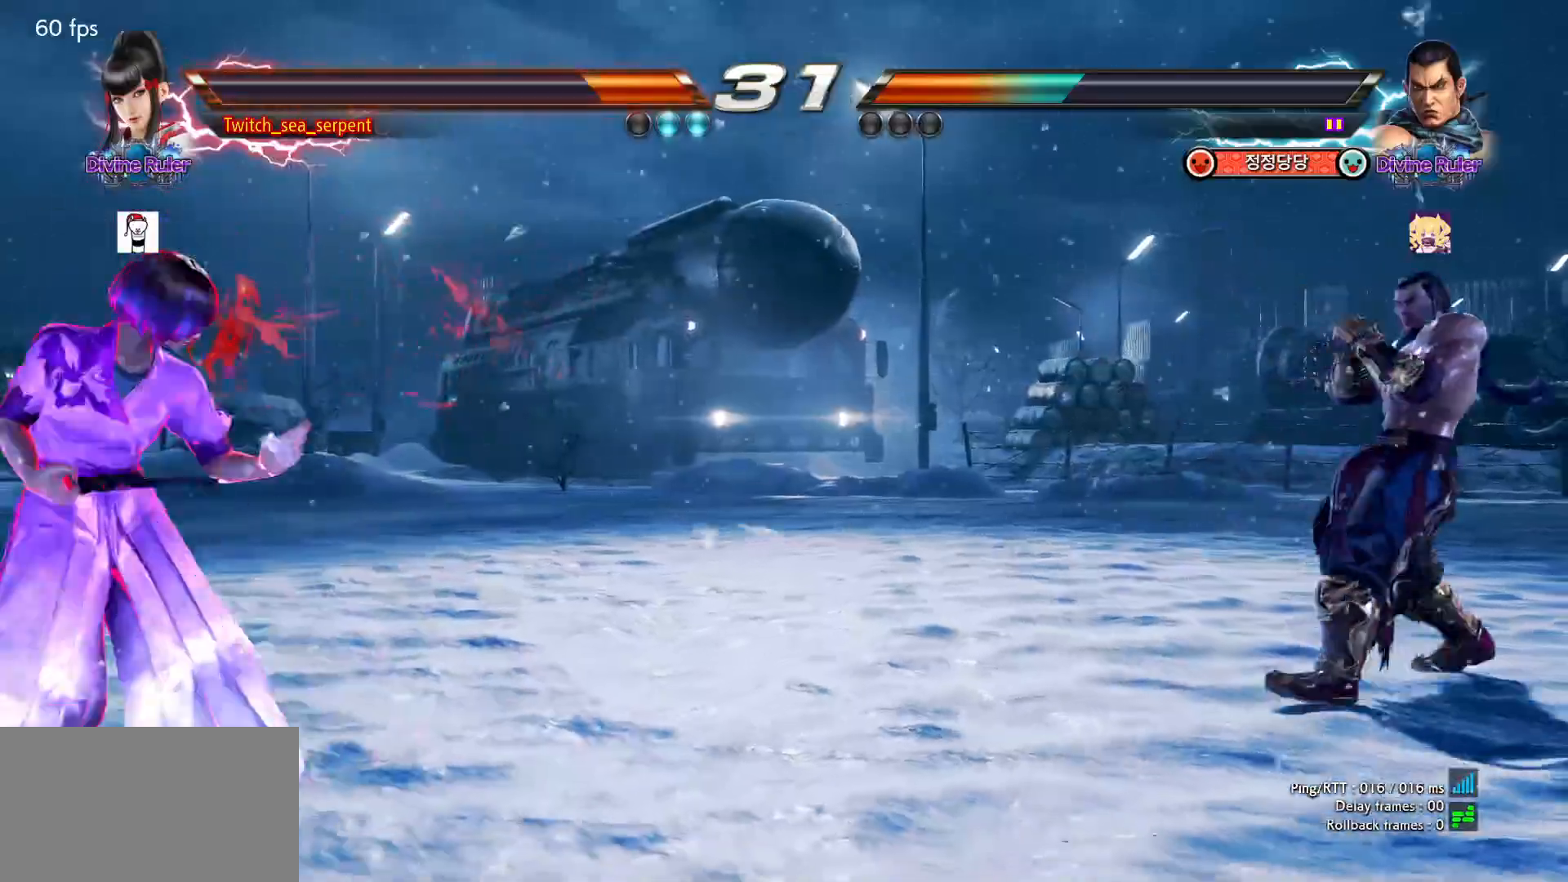
{"buttons": [], "left_stick": "right", "events": [[33, "left_stick", "down"], [133, "left_stick", "center"], [317, "left_stick", "right"], [367, "left_stick", "center"], [450, "left_stick", "right"]]}
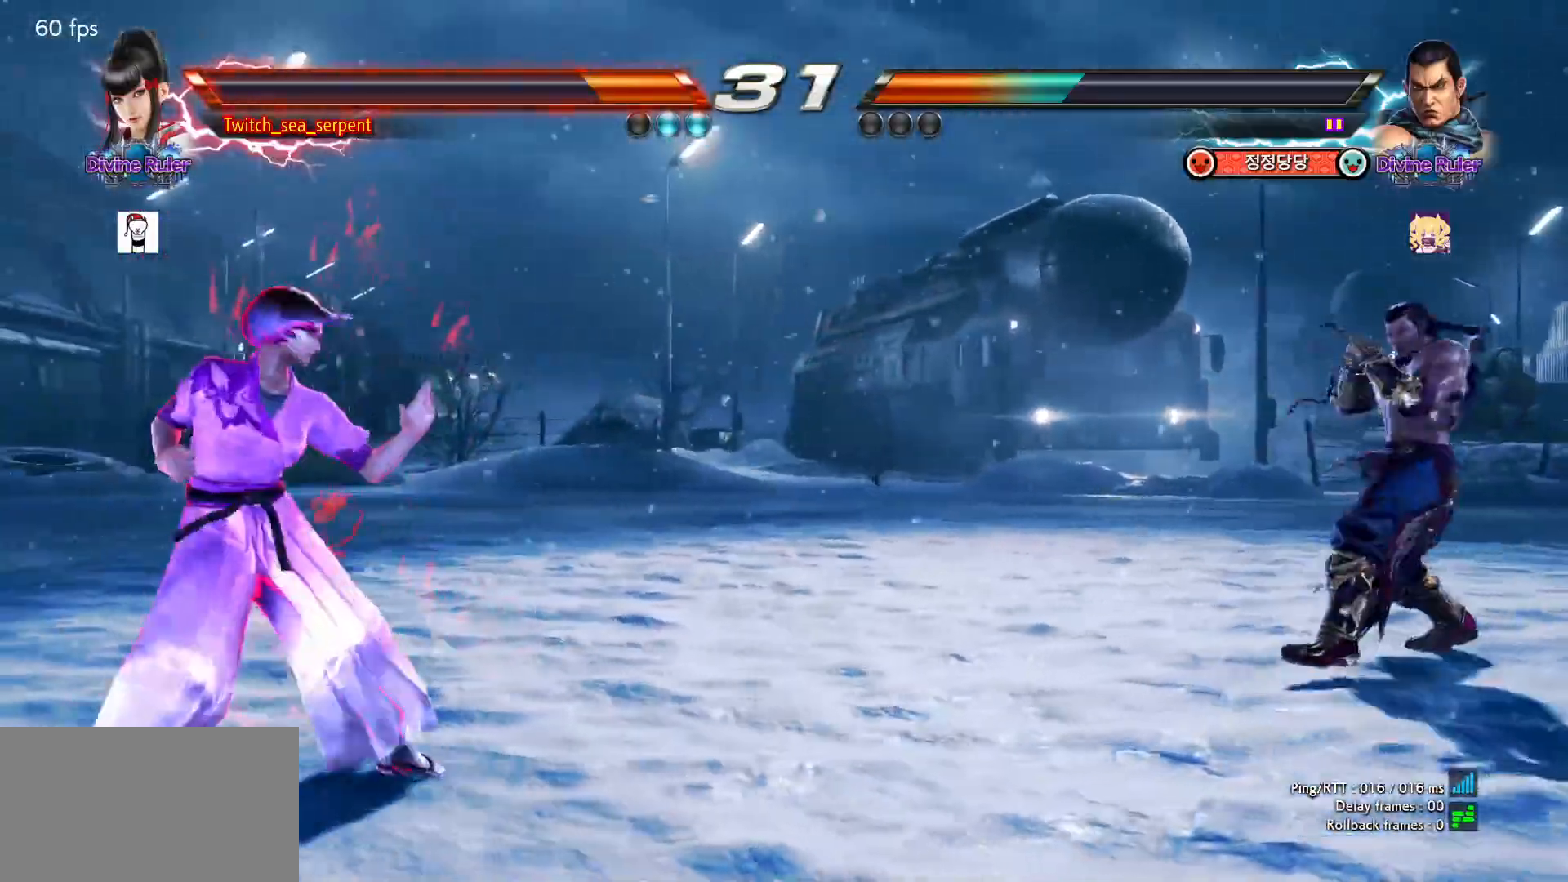
{"buttons": [], "left_stick": "left", "events": [[33, "left_stick", "center"], [217, "left_stick", "down"], [317, "left_stick", "center"], [500, "left_stick", "left"]]}
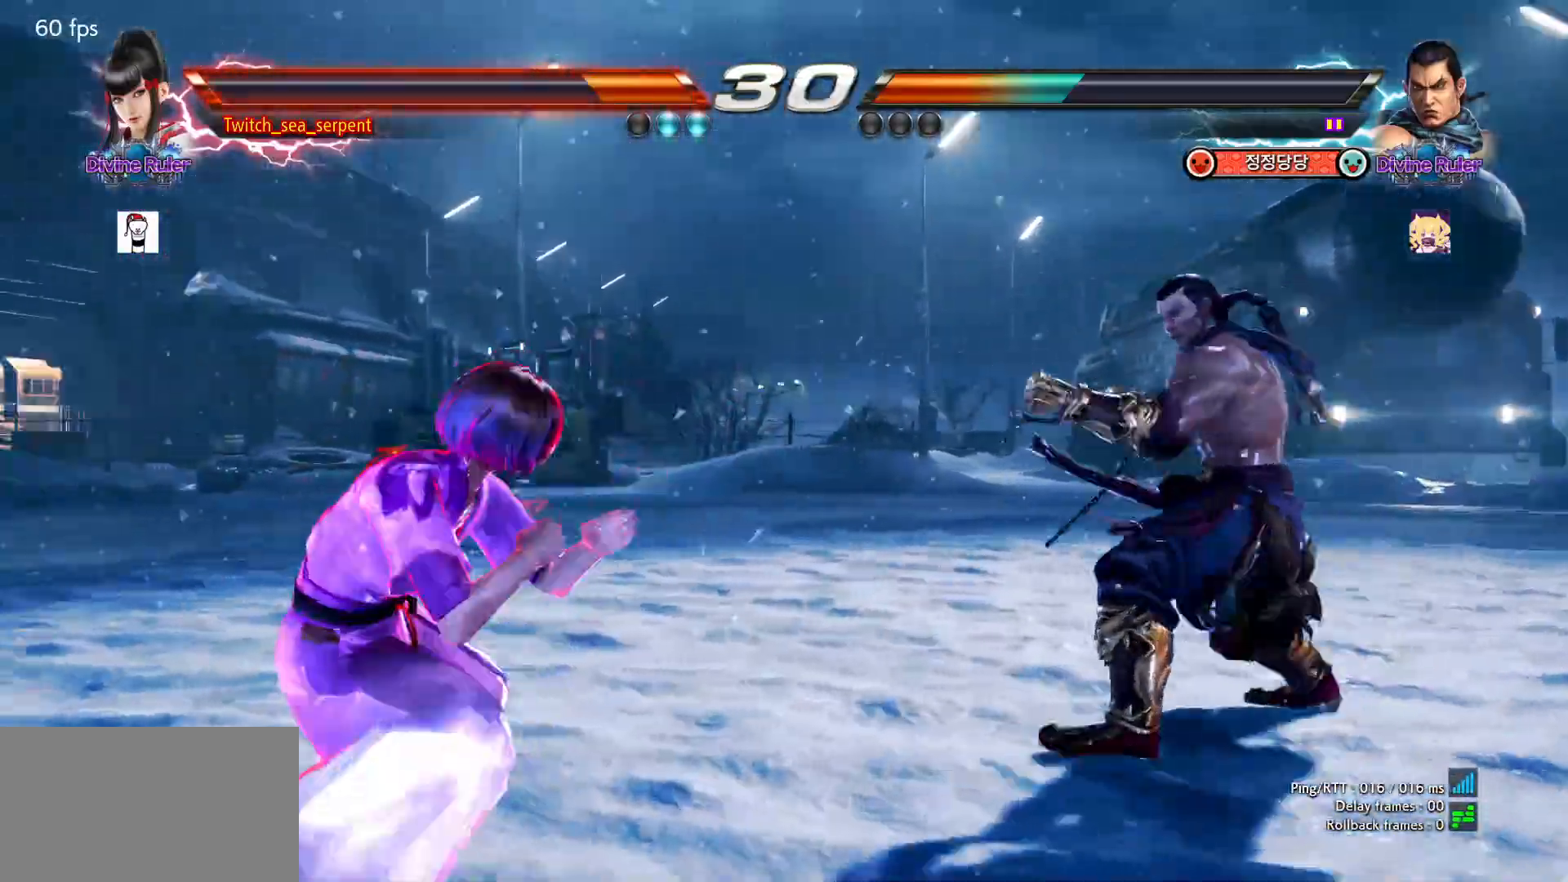
{"buttons": [], "left_stick": "center", "events": [[50, "left_stick", "center"], [100, "left_stick", "left"], [483, "left_stick", "center"]]}
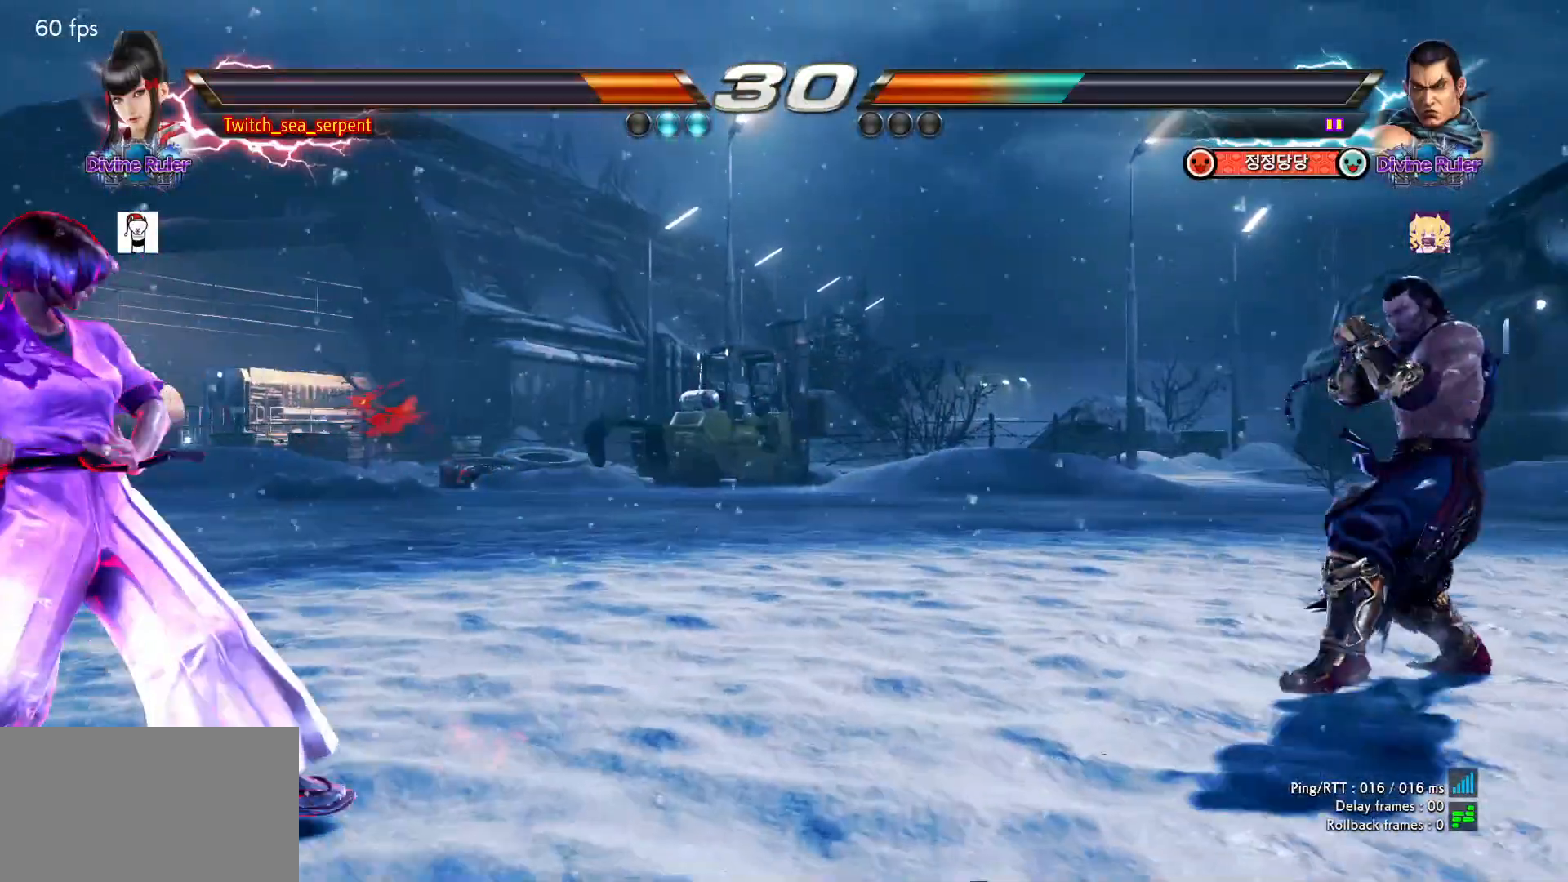
{"buttons": [], "left_stick": "center", "events": [[200, "left_stick", "down"], [267, "left_stick", "center"], [433, "left_stick", "right"], [500, "left_stick", "center"]]}
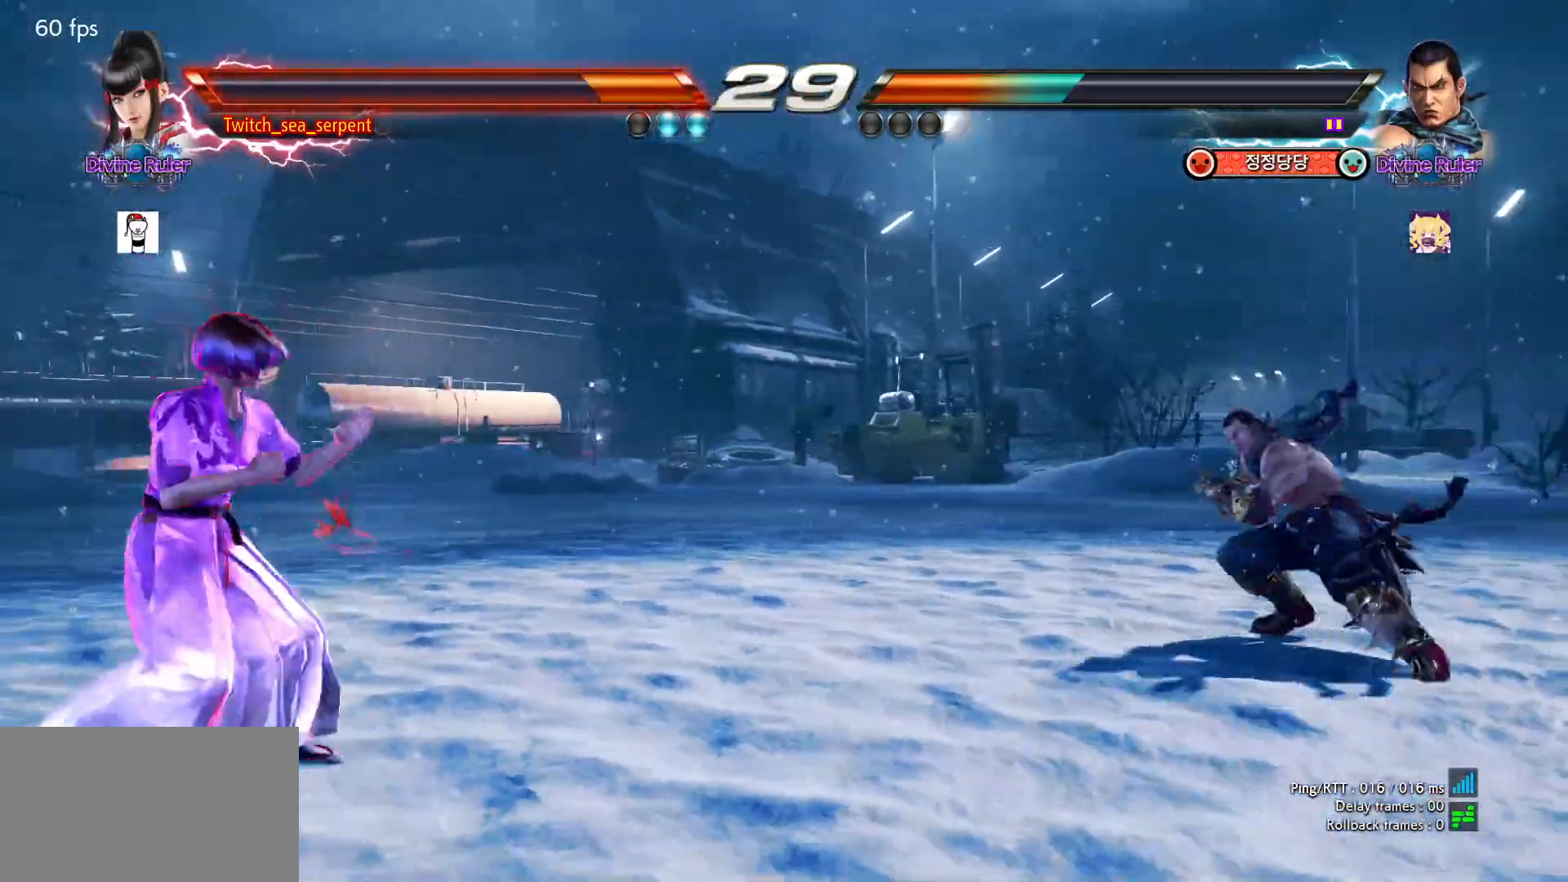
{"buttons": [], "left_stick": "left", "events": [[83, "left_stick", "right"], [133, "left_stick", "center"], [317, "left_stick", "down"], [400, "left_stick", "center"], [500, "left_stick", "left"]]}
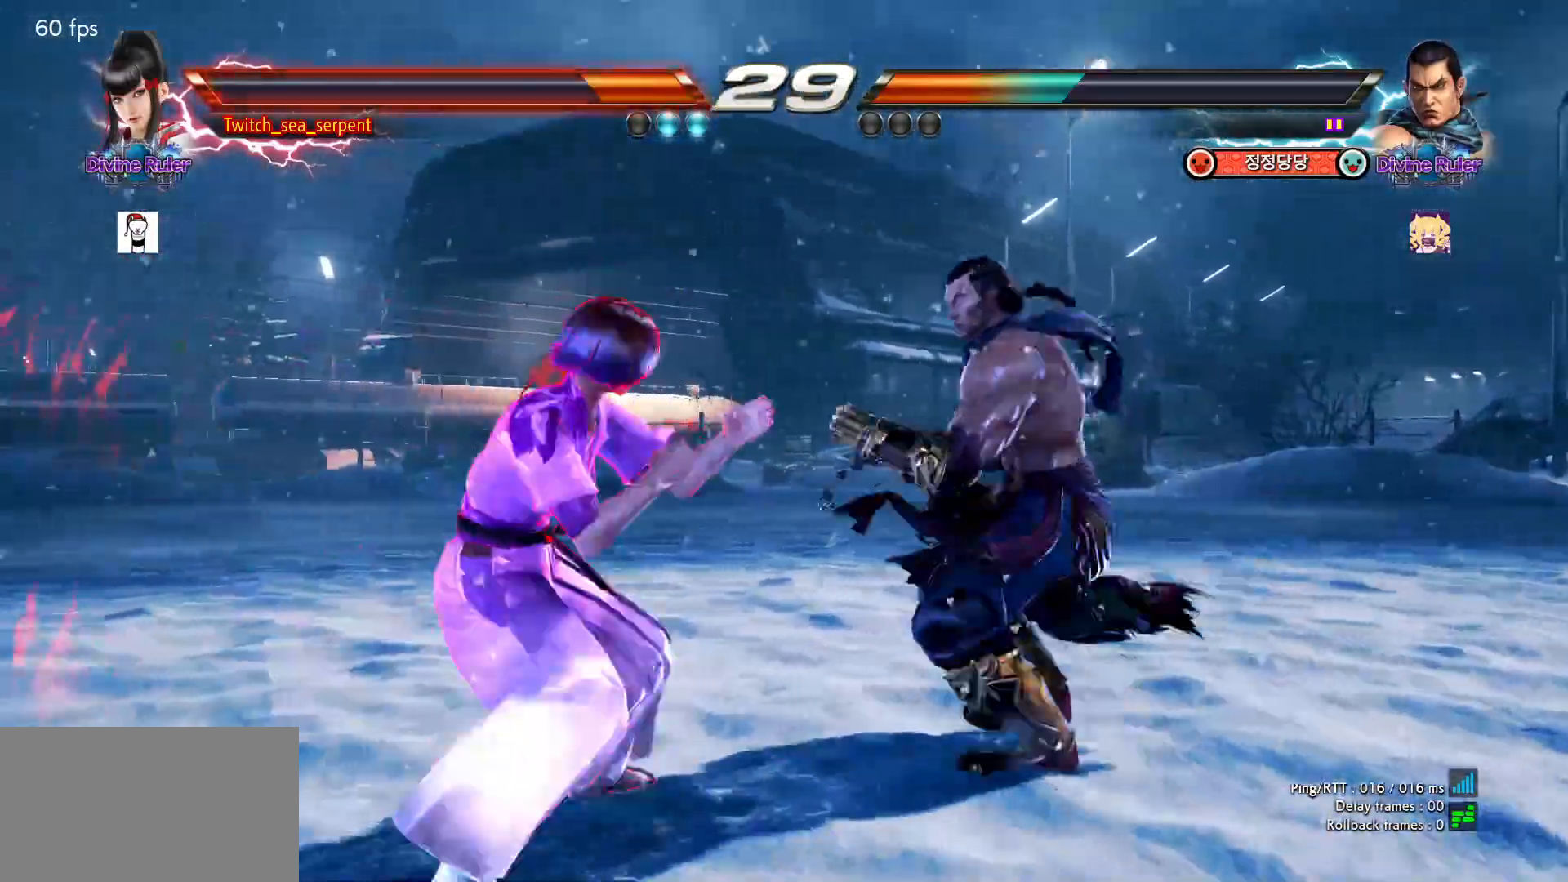
{"buttons": [], "left_stick": "center", "events": [[50, "left_stick", "center"], [150, "left_stick", "left"], [267, "left_stick", "down"], [317, "left_stick", "left"], [367, "left_stick", "center"], [417, "left_stick", "left"], [483, "left_stick", "center"]]}
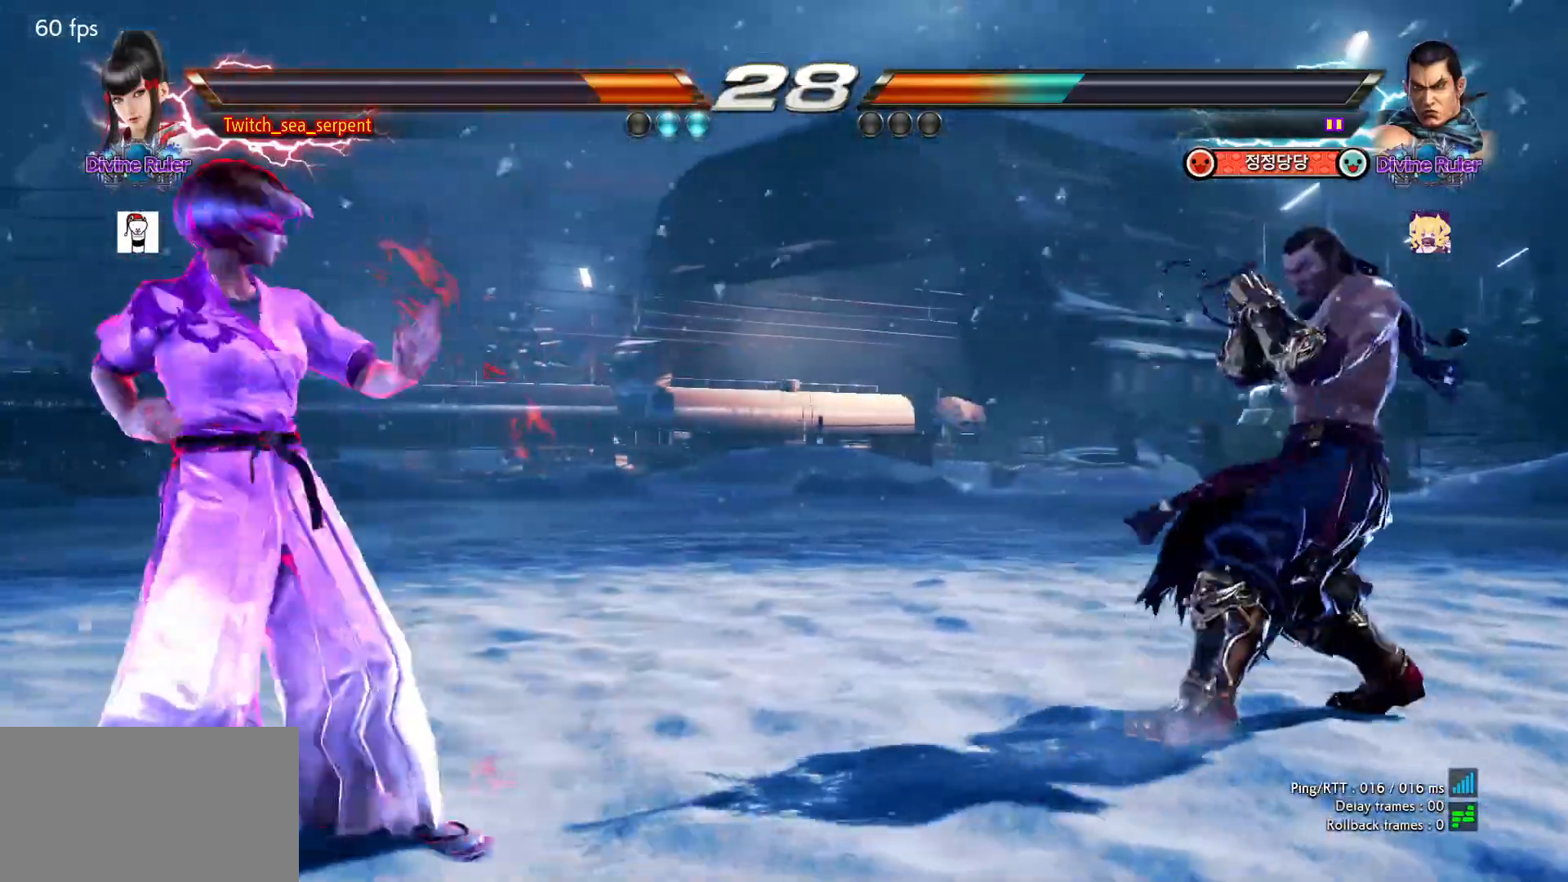
{"buttons": [], "left_stick": "center", "events": [[50, "left_stick", "right"], [100, "left_stick", "center"], [167, "left_stick", "right"], [267, "left_stick", "center"], [417, "left_stick", "left"], [500, "left_stick", "center"]]}
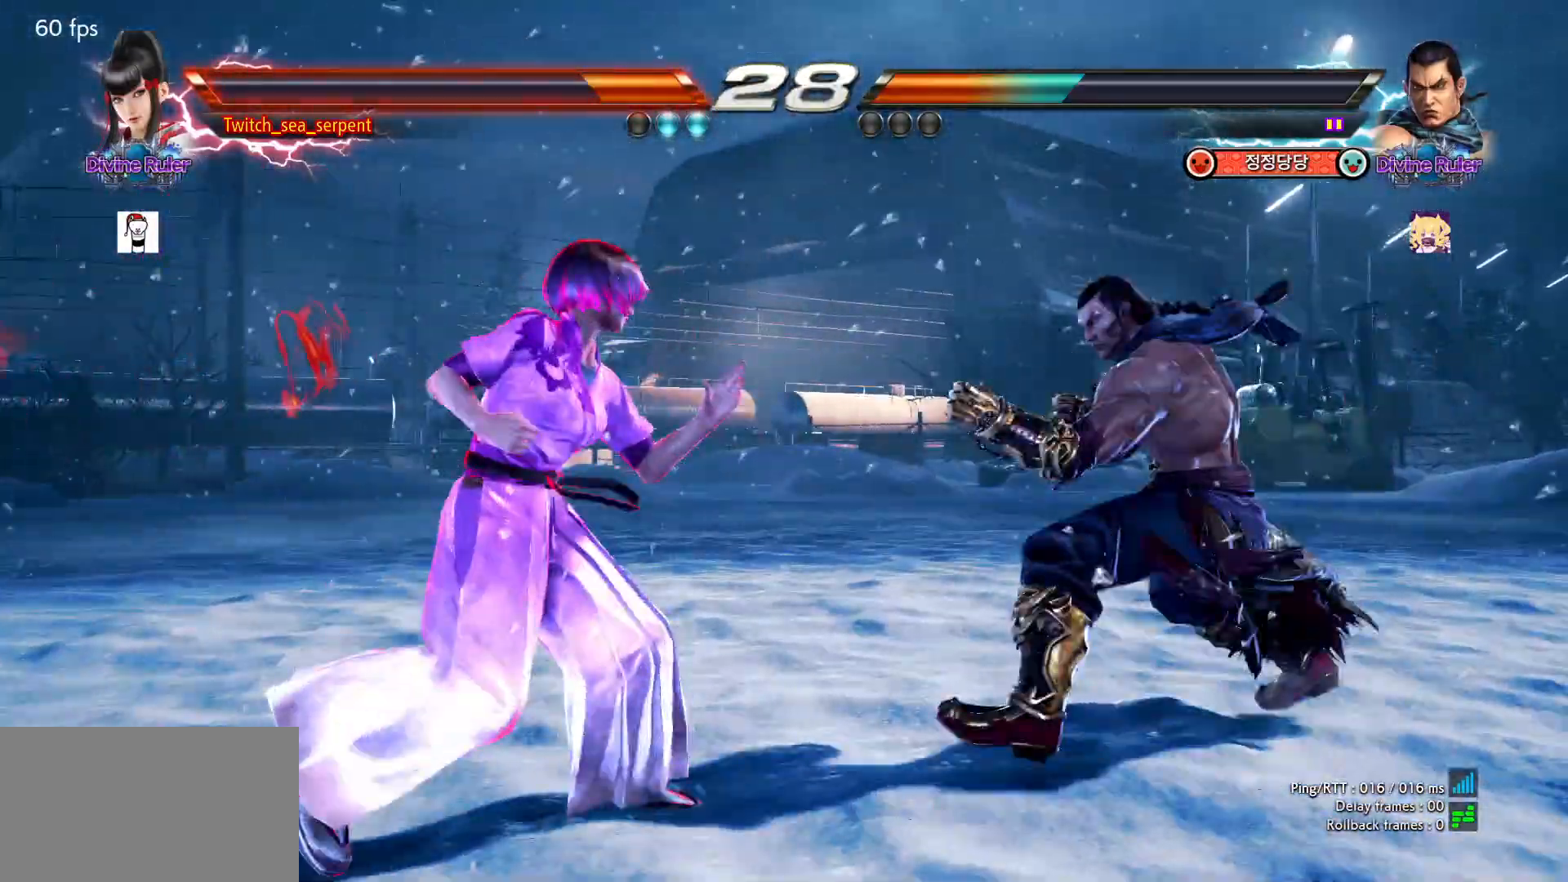
{"buttons": [], "left_stick": "down-left", "events": [[50, "left_stick", "left"], [133, "left_stick", "center"], [217, "left_stick", "left"], [300, "left_stick", "down-left"]]}
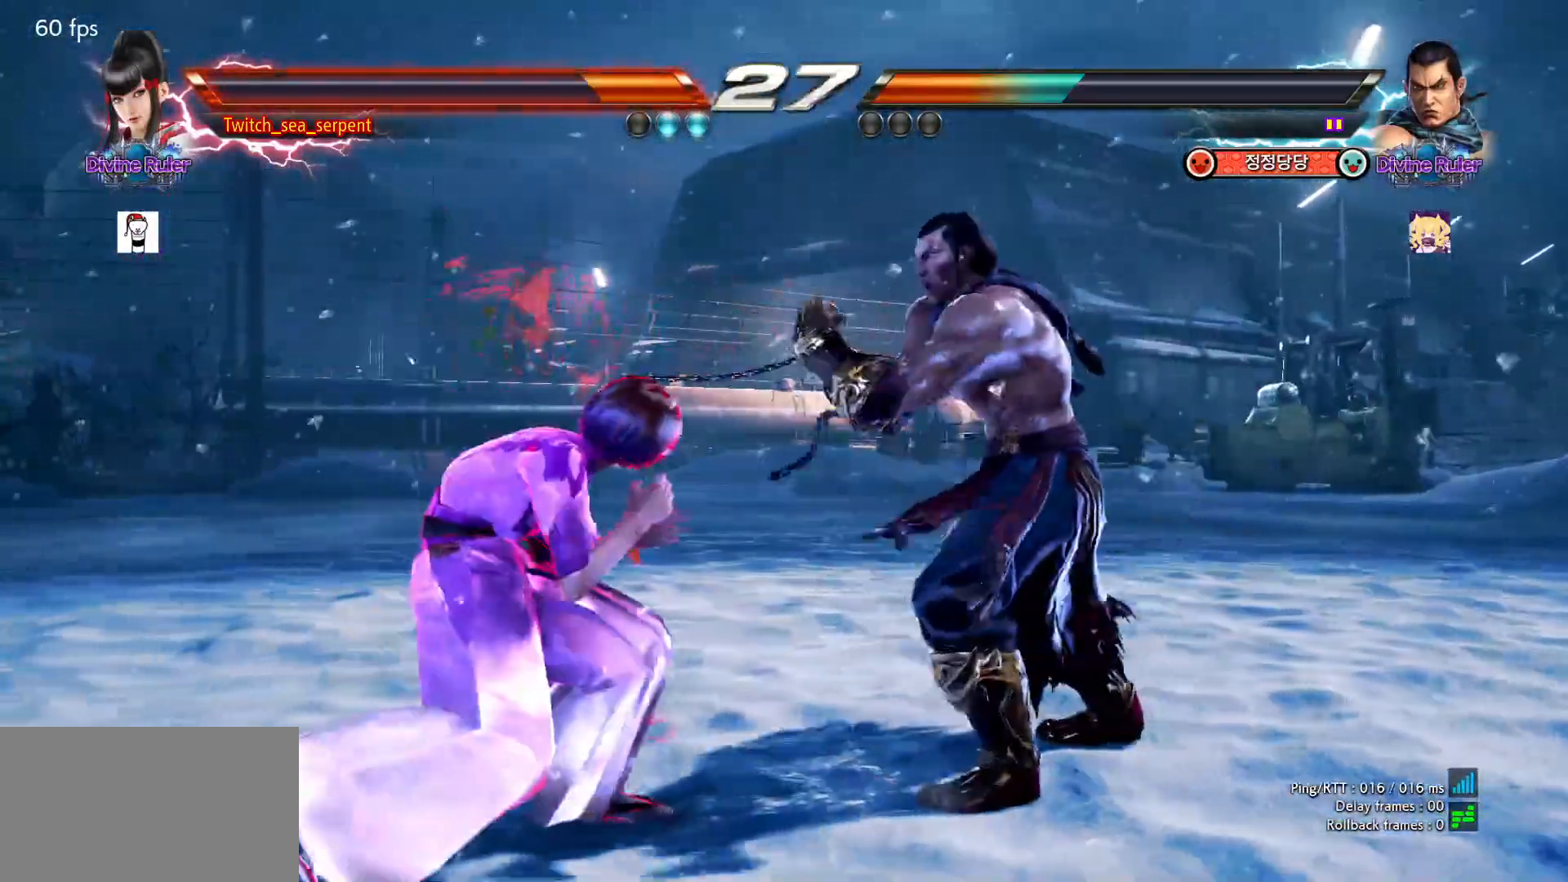
{"buttons": [], "left_stick": "center", "events": [[33, "left_stick", "center"], [150, "CIRCLE", "down"], [150, "left_stick", "up-right"], [200, "CIRCLE", "up"], [367, "left_stick", "center"]]}
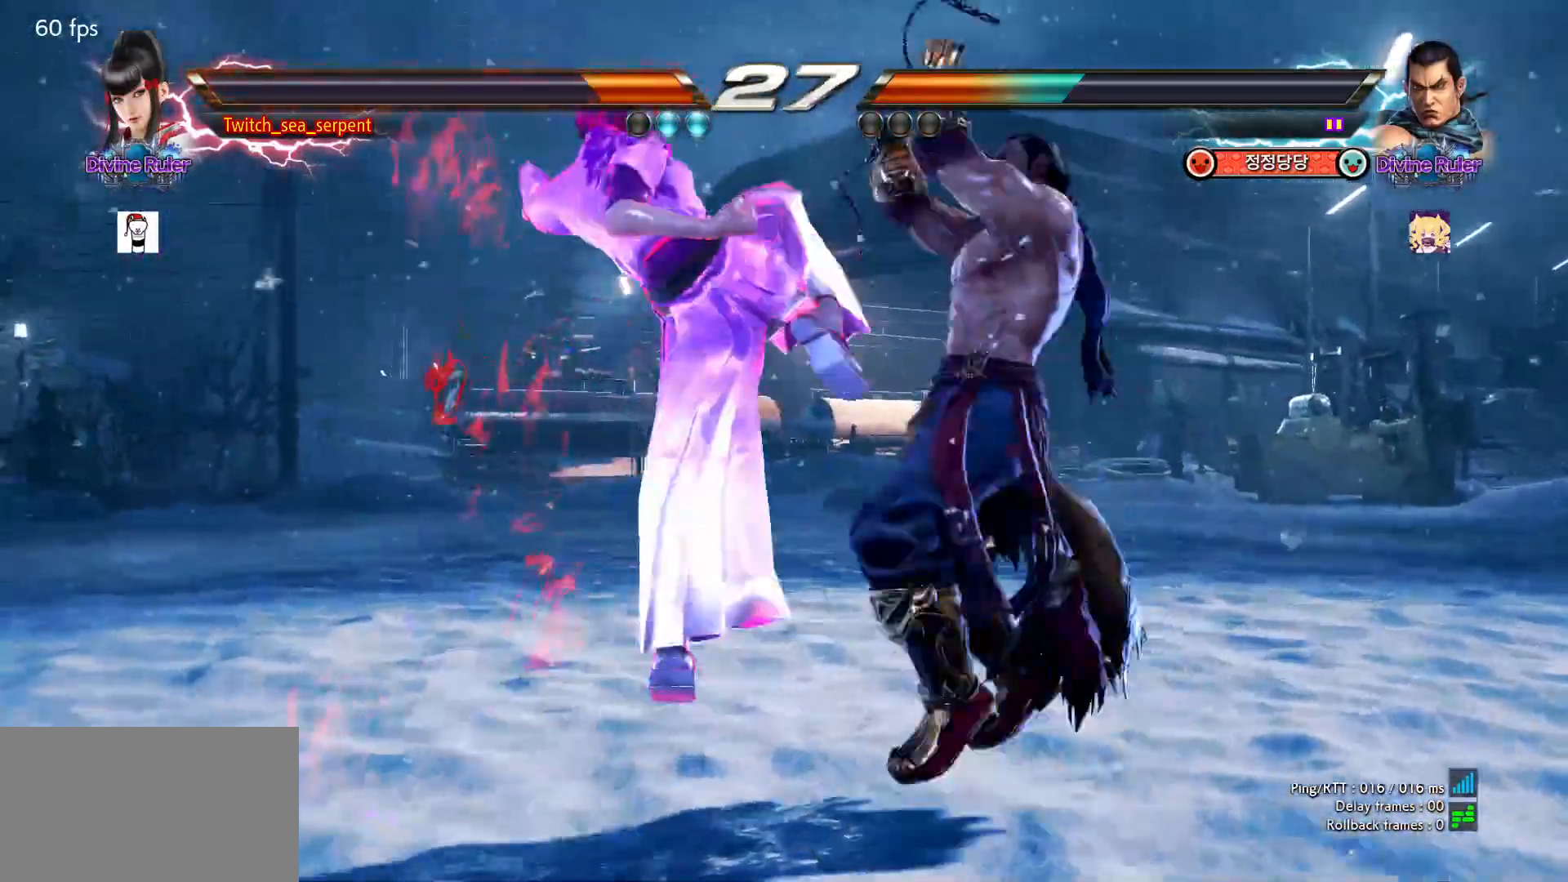
{"buttons": [], "left_stick": "center", "events": [[83, "left_stick", "left"], [383, "left_stick", "center"]]}
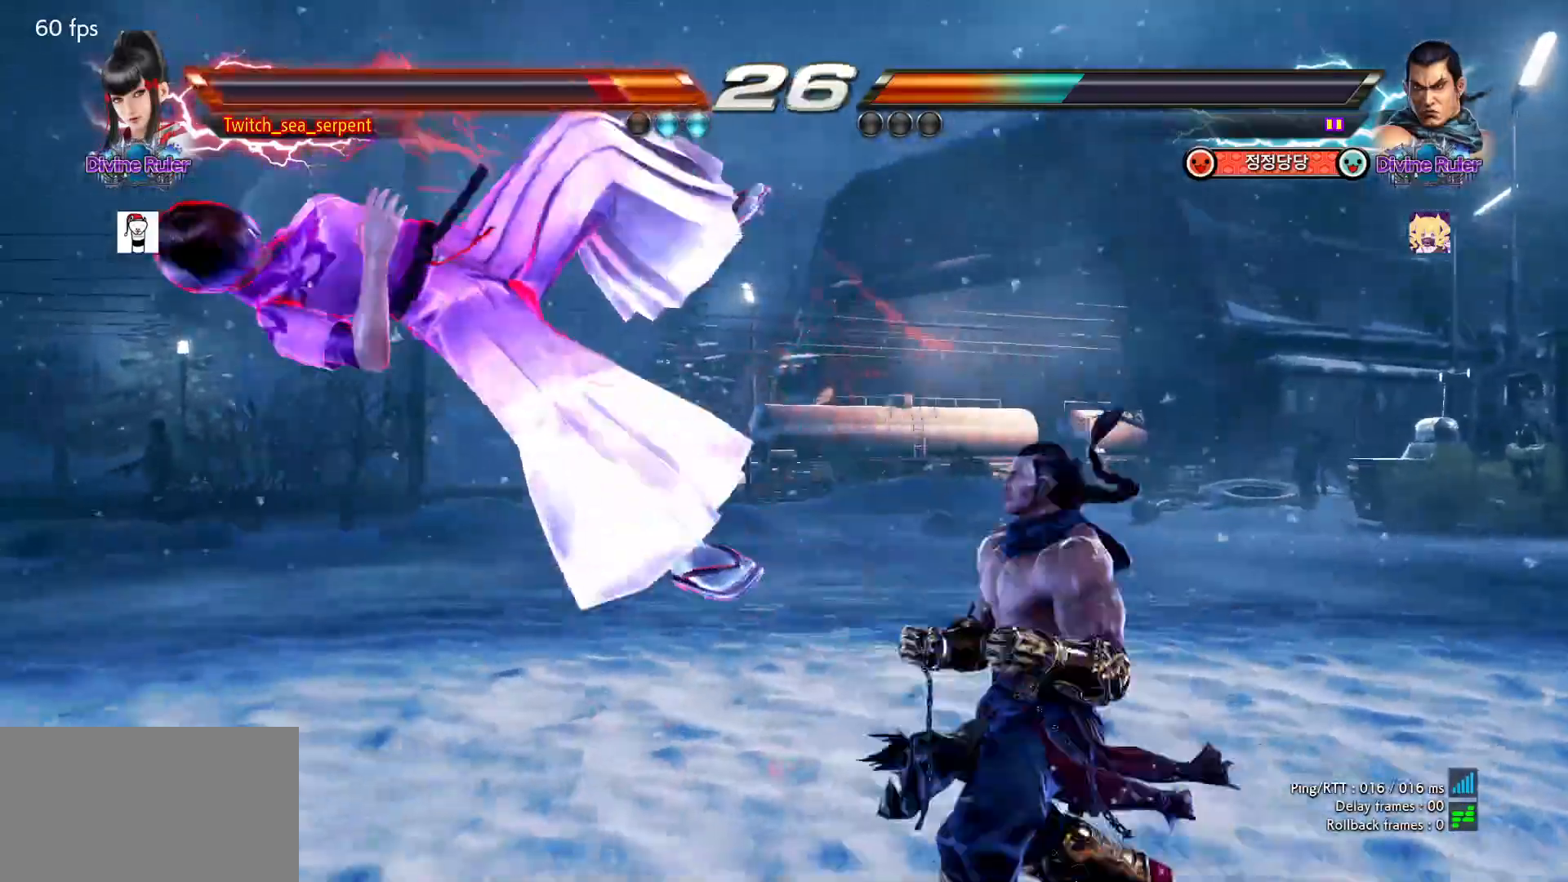
{"buttons": [], "left_stick": "center", "events": []}
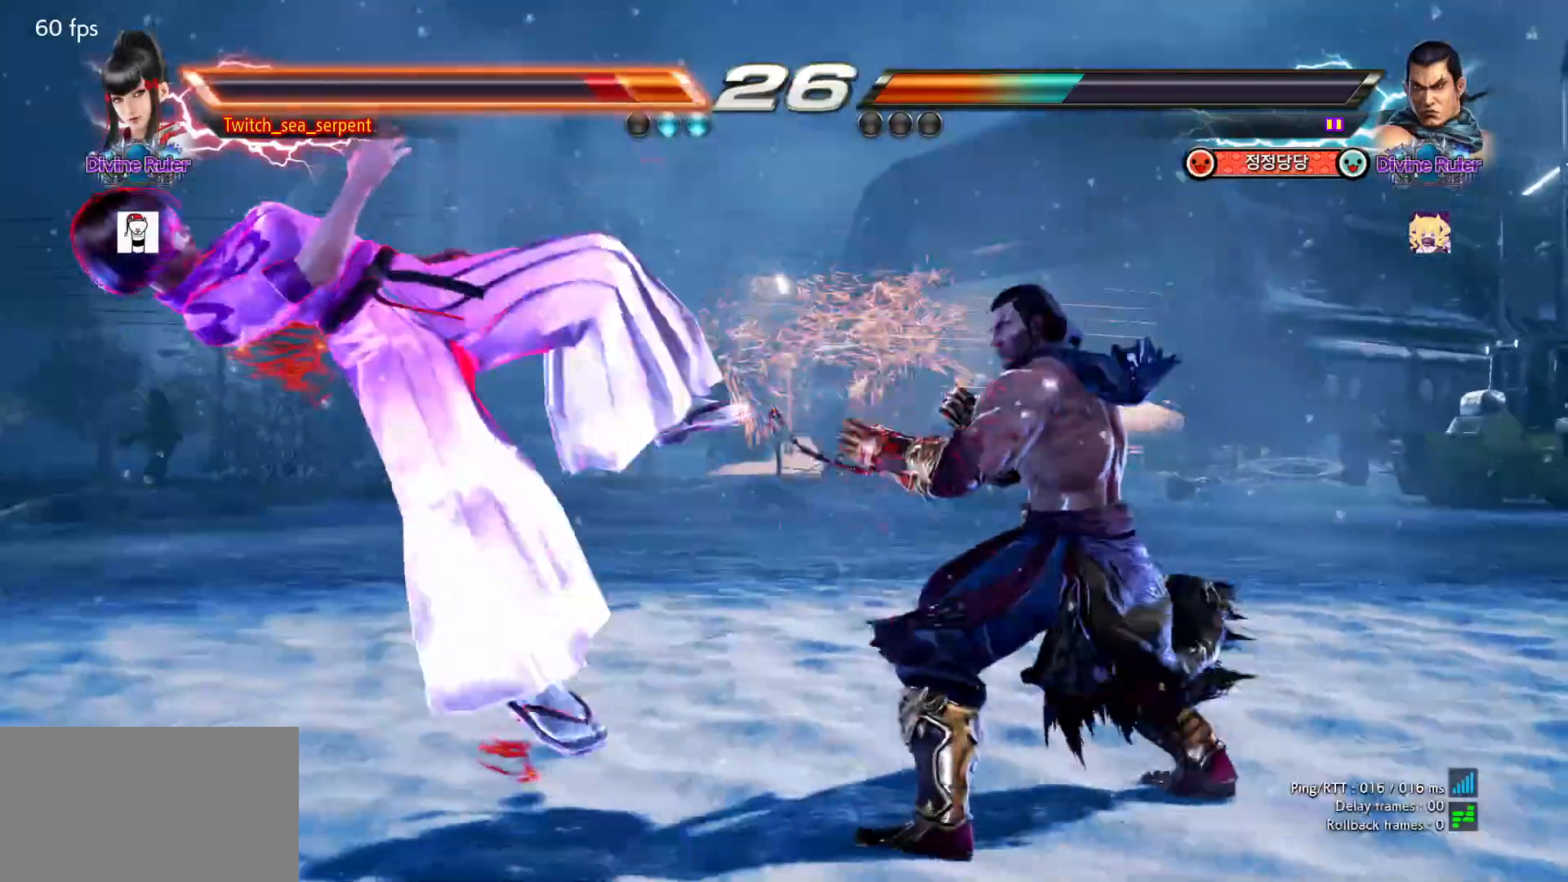
{"buttons": [], "left_stick": "center", "events": [[250, "SQUARE", "down"], [317, "SQUARE", "up"], [383, "SQUARE", "down"], [433, "SQUARE", "up"]]}
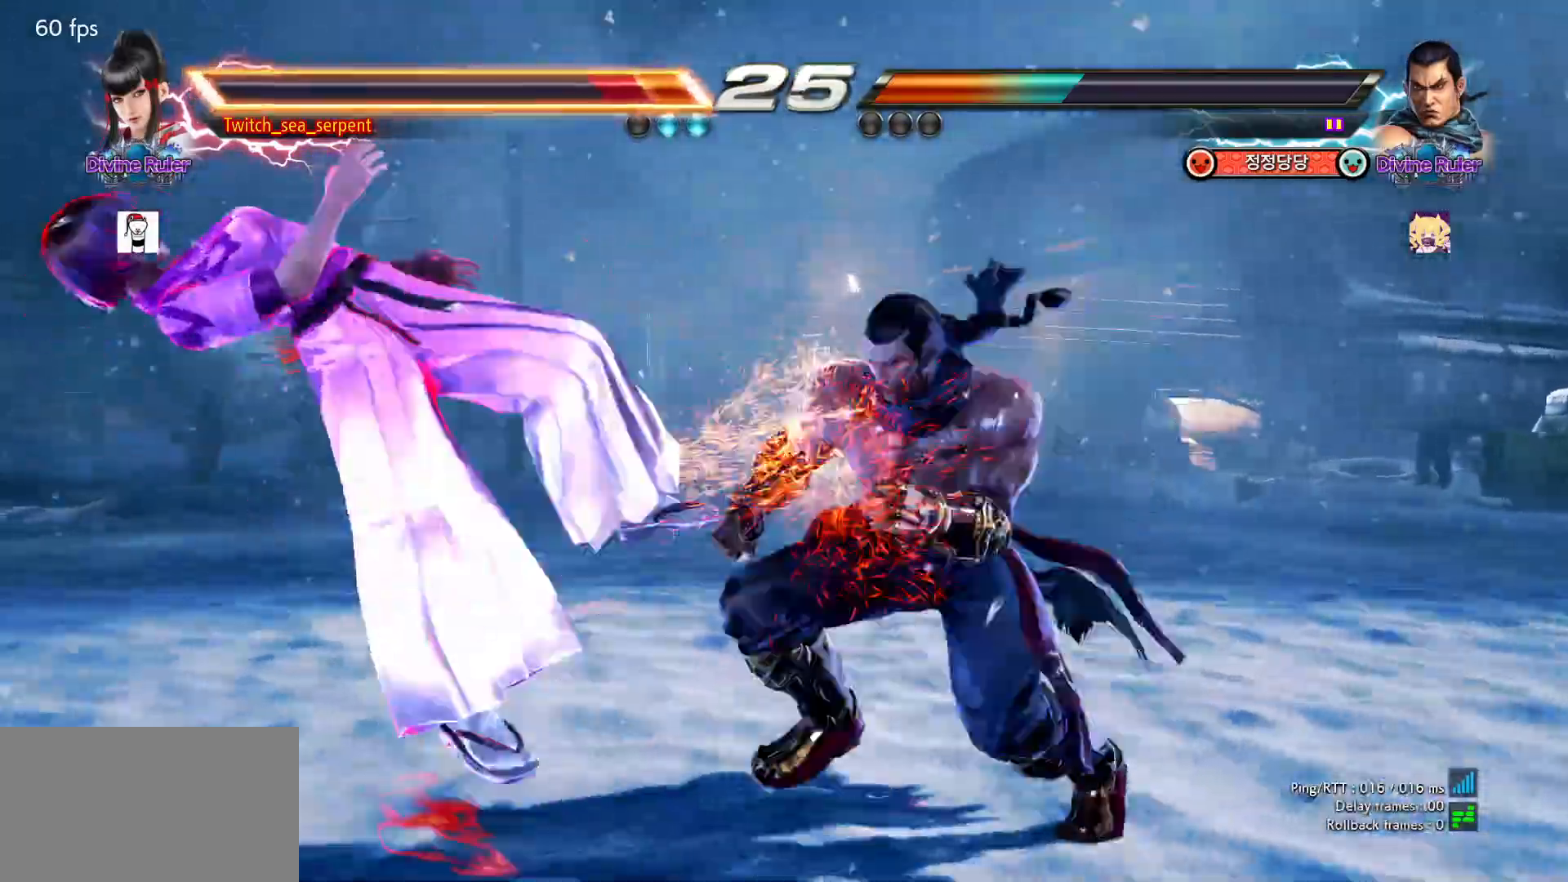
{"buttons": [], "left_stick": "center", "events": [[50, "SQUARE", "down"], [100, "SQUARE", "up"], [167, "SQUARE", "down"], [217, "SQUARE", "up"], [300, "SQUARE", "down"], [367, "SQUARE", "up"], [433, "SQUARE", "down"], [500, "SQUARE", "up"]]}
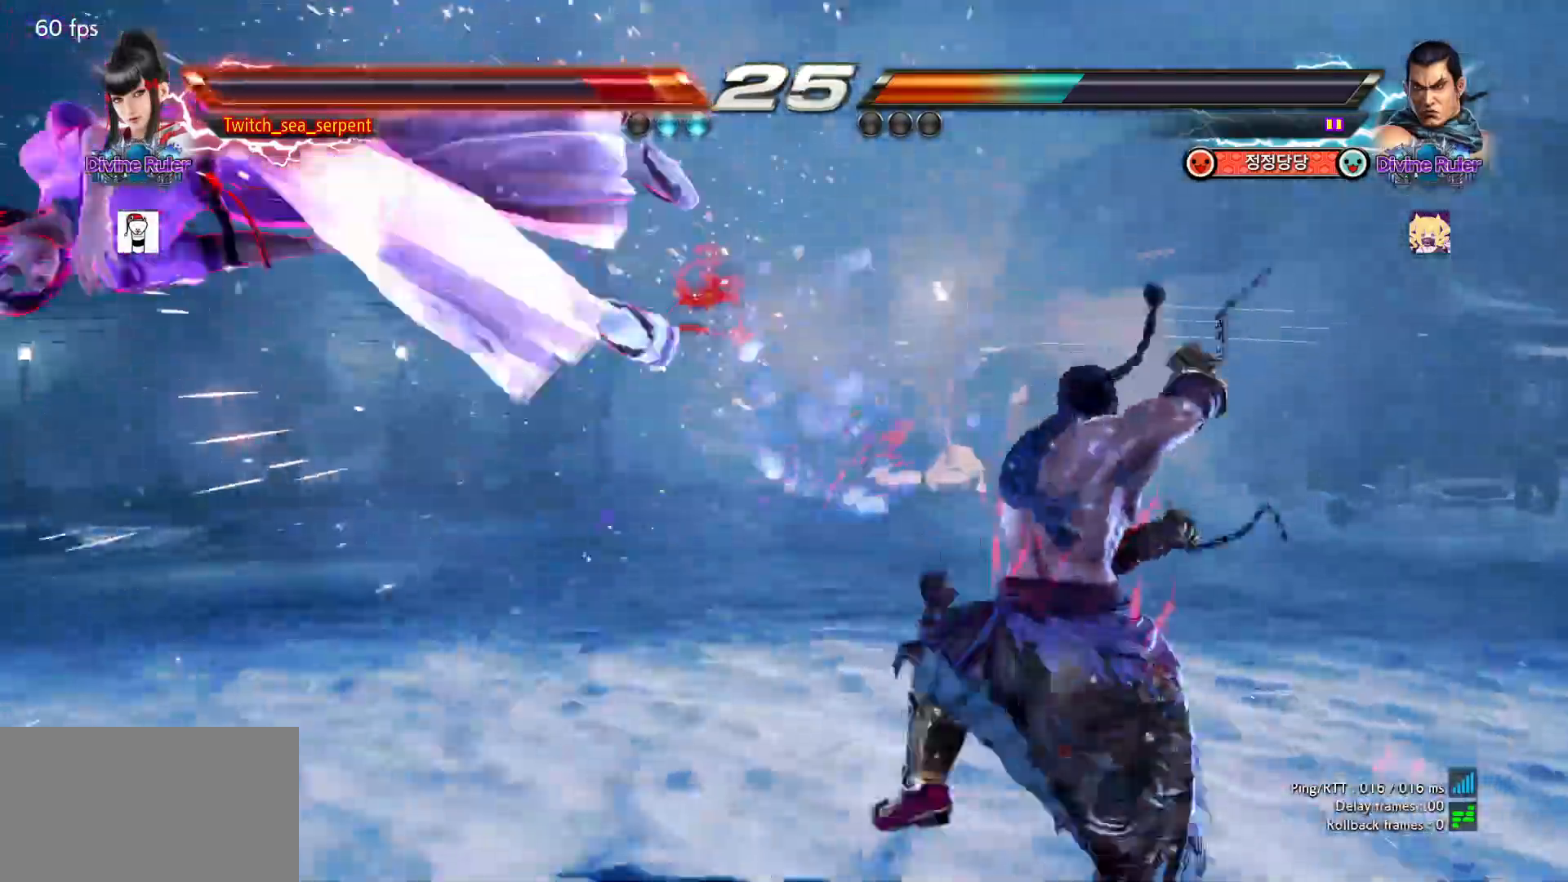
{"buttons": ["SQUARE"], "left_stick": "center", "events": [[100, "SQUARE", "down"], [200, "SQUARE", "up"], [217, "SQUARE", "down"], [300, "SQUARE", "up"], [350, "SQUARE", "down"], [417, "SQUARE", "up"], [483, "SQUARE", "down"]]}
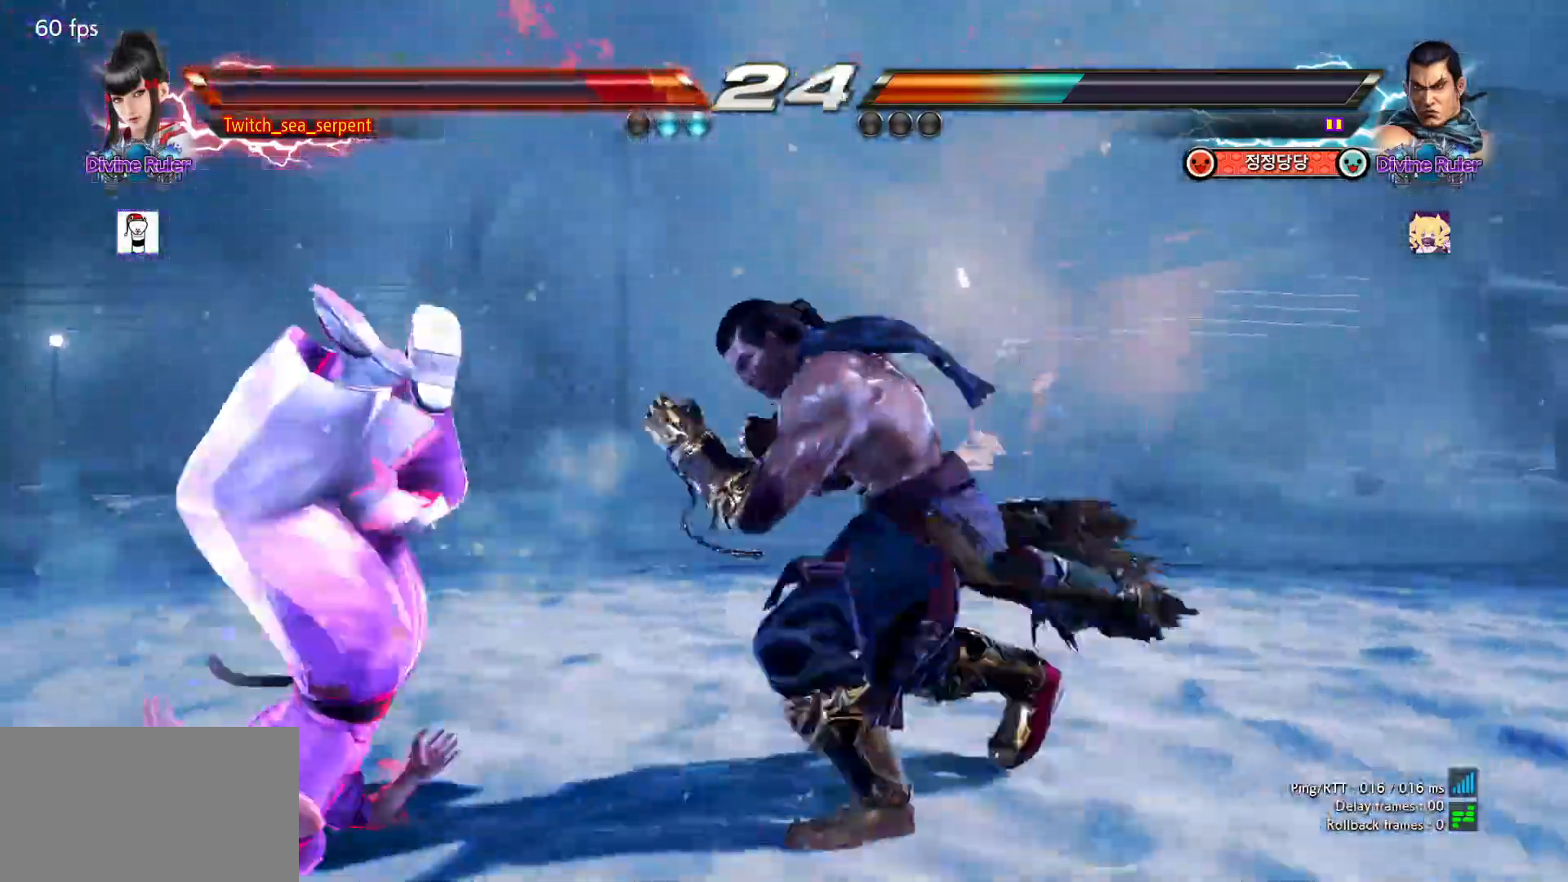
{"buttons": [], "left_stick": "center", "events": [[50, "SQUARE", "up"], [133, "SQUARE", "down"], [200, "SQUARE", "up"], [233, "SQUARE", "down"], [317, "SQUARE", "up"], [400, "SQUARE", "down"], [483, "SQUARE", "up"]]}
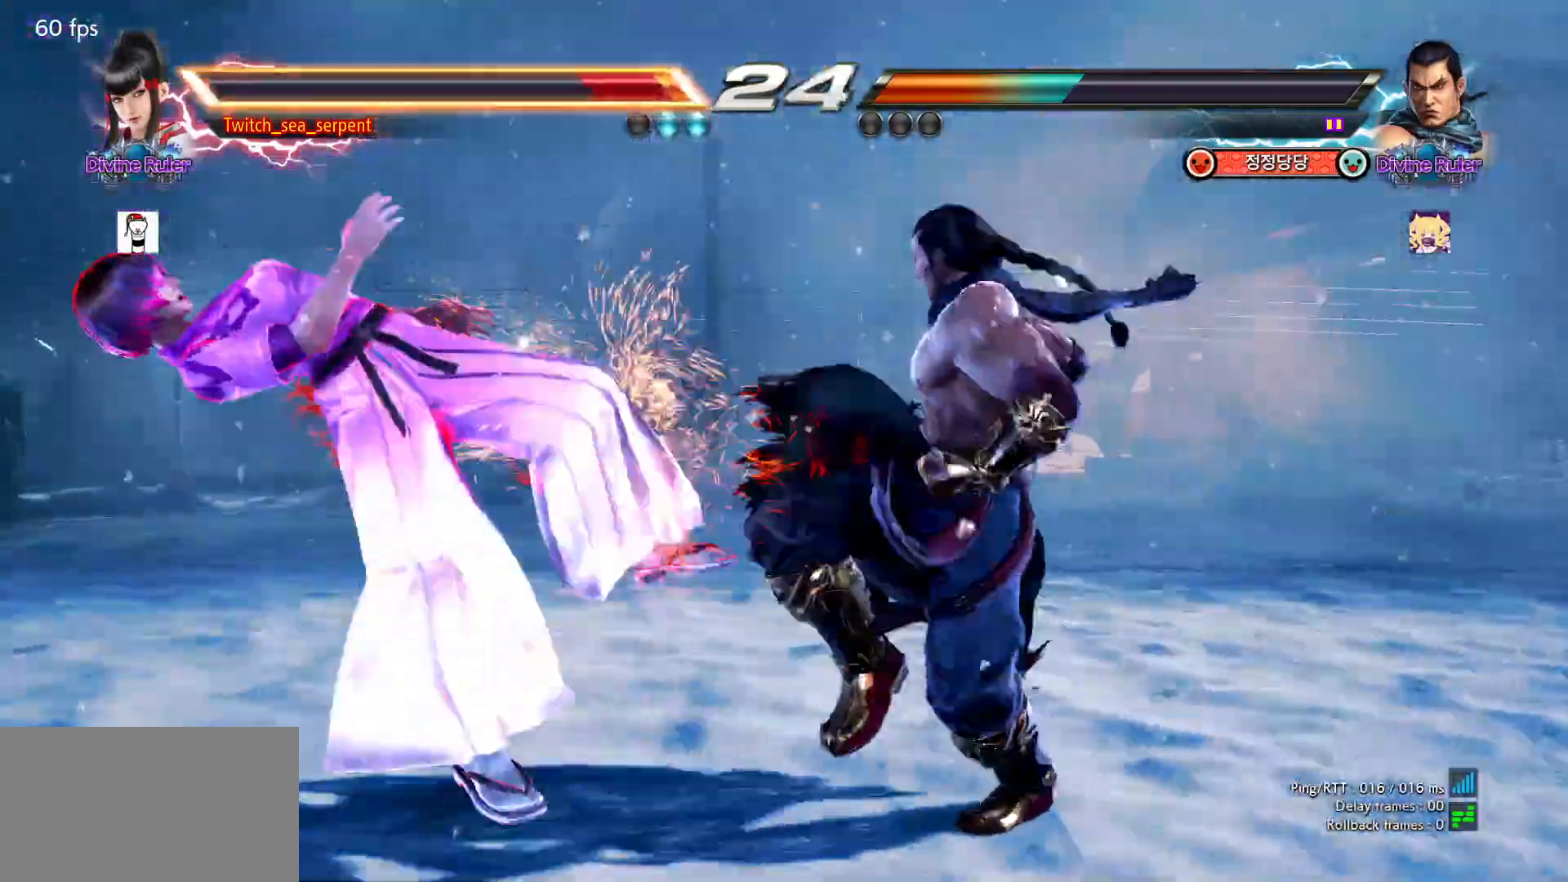
{"buttons": ["SQUARE"], "left_stick": "center", "events": [[50, "SQUARE", "down"], [100, "SQUARE", "up"], [200, "SQUARE", "down"], [267, "SQUARE", "up"], [333, "SQUARE", "down"], [383, "SQUARE", "up"], [483, "SQUARE", "down"]]}
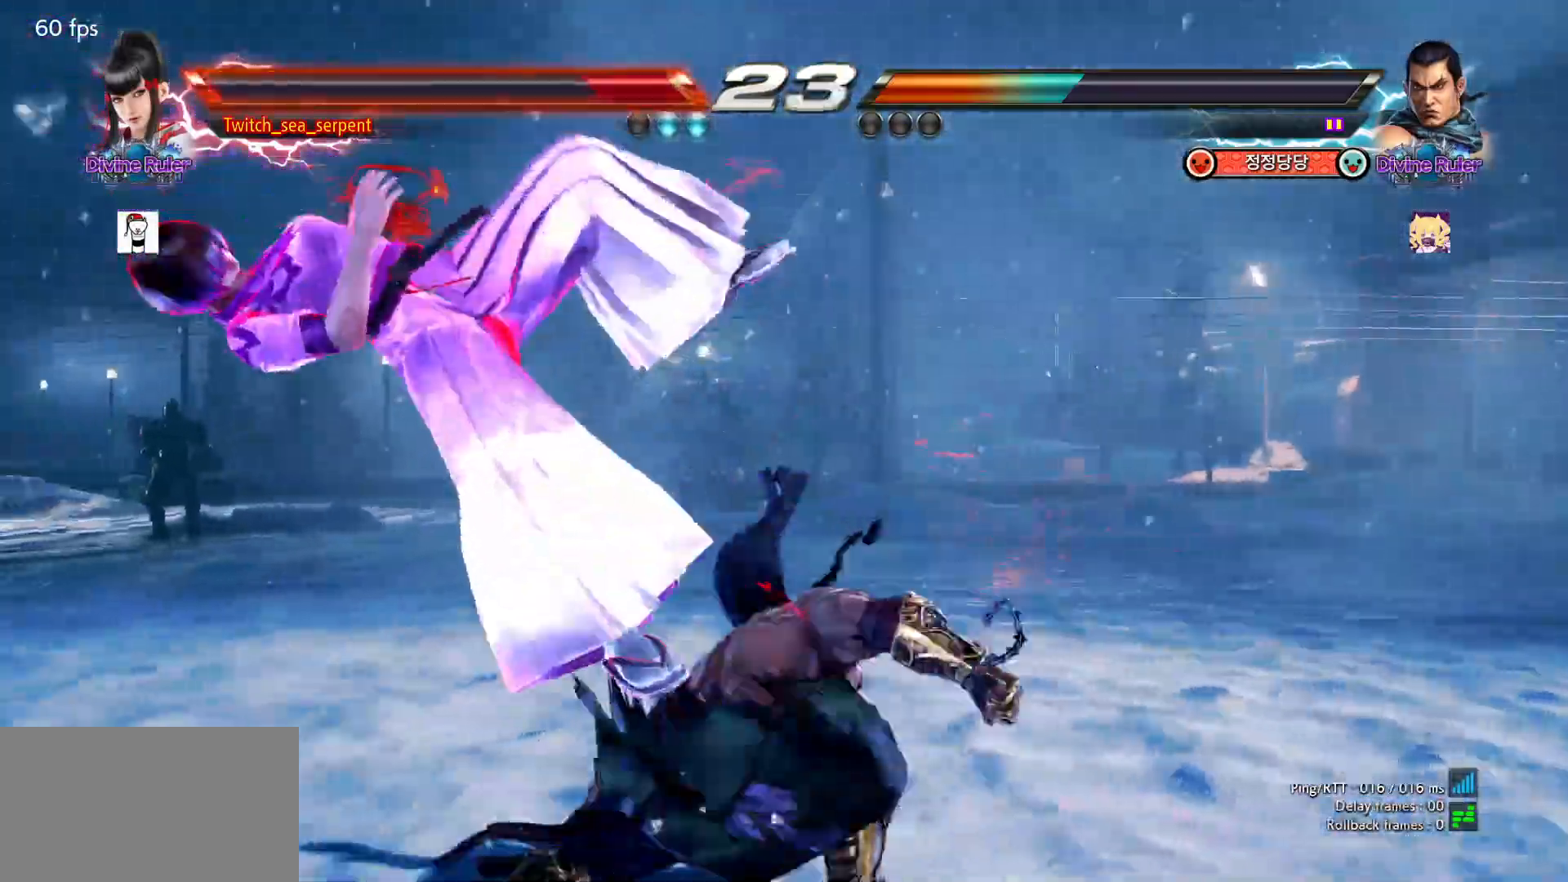
{"buttons": [], "left_stick": "center", "events": [[33, "SQUARE", "up"], [83, "SQUARE", "down"], [150, "SQUARE", "up"], [250, "SQUARE", "down"], [317, "SQUARE", "up"], [367, "SQUARE", "down"], [450, "SQUARE", "up"]]}
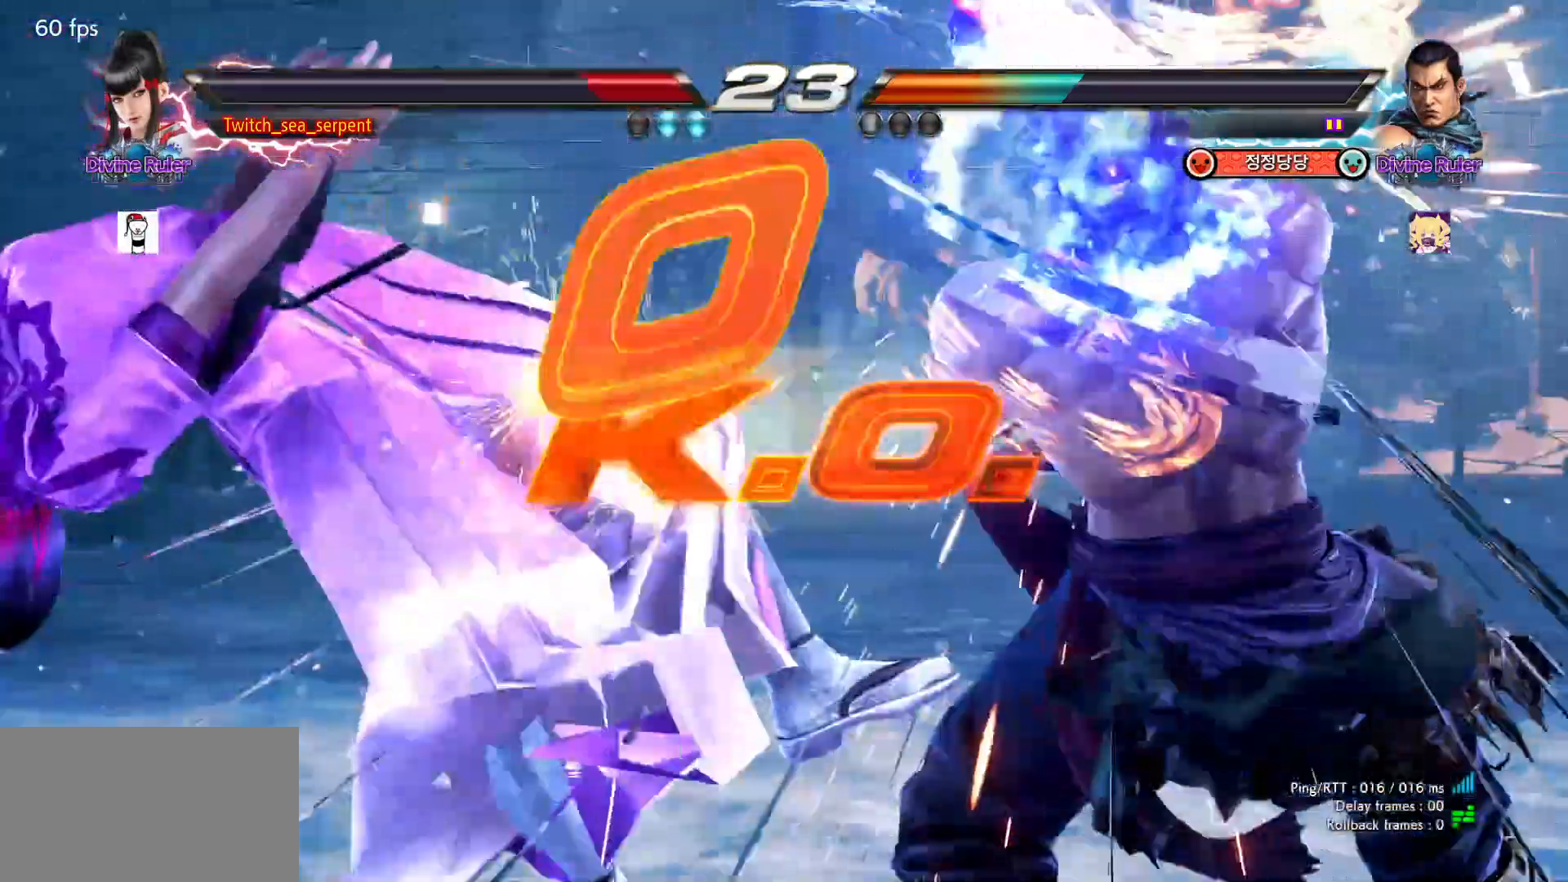
{"buttons": [], "left_stick": "center", "events": [[17, "SQUARE", "down"], [67, "SQUARE", "up"], [100, "SQUARE", "down"], [133, "SQUARE", "up"]]}
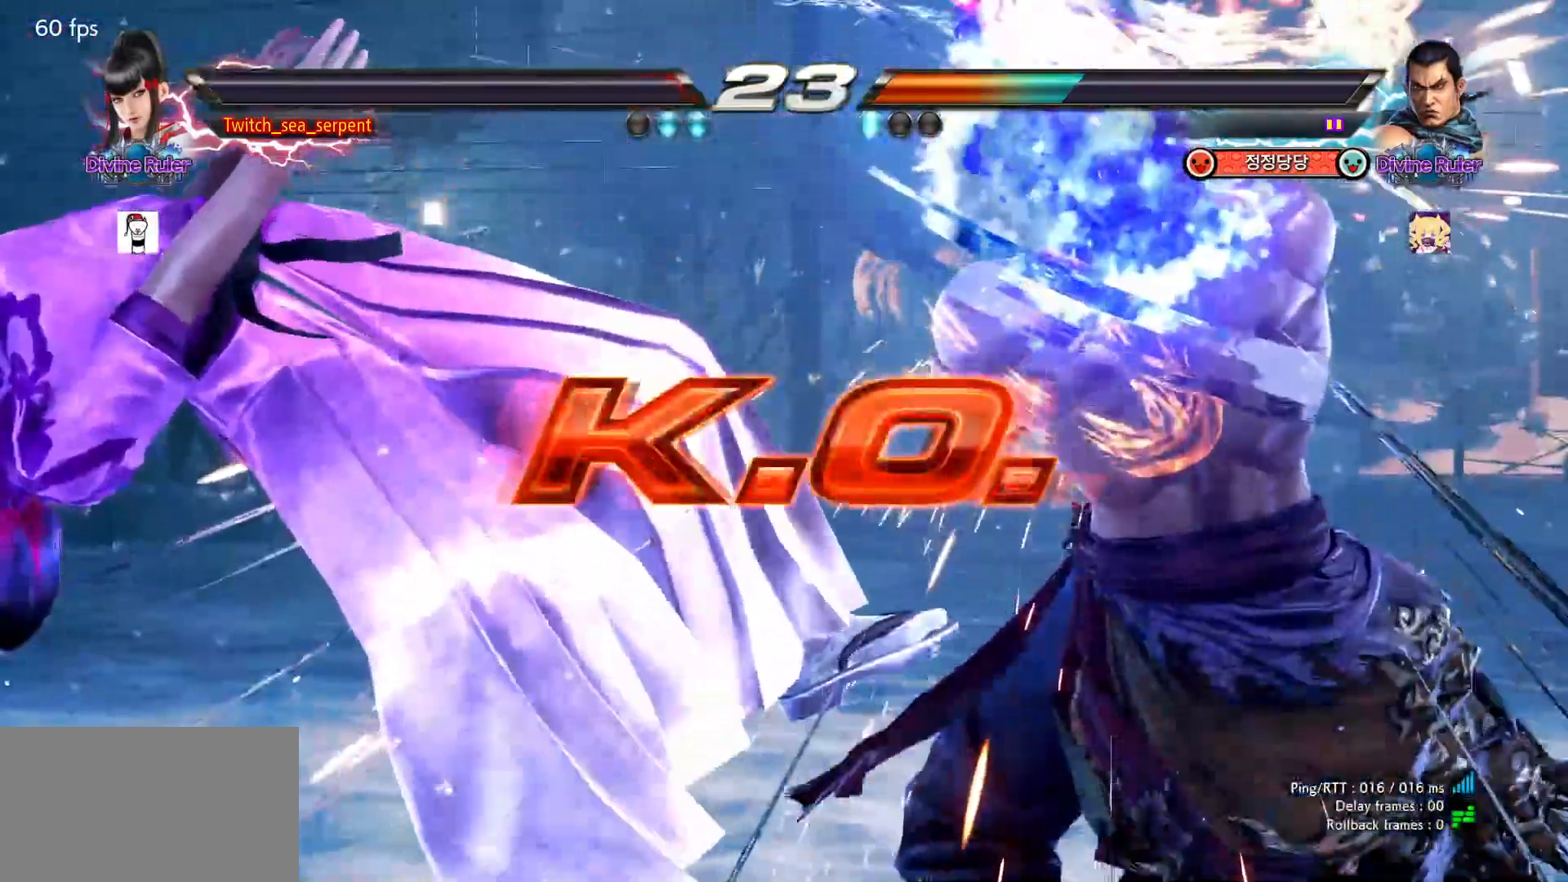
{"buttons": [], "left_stick": "center", "events": []}
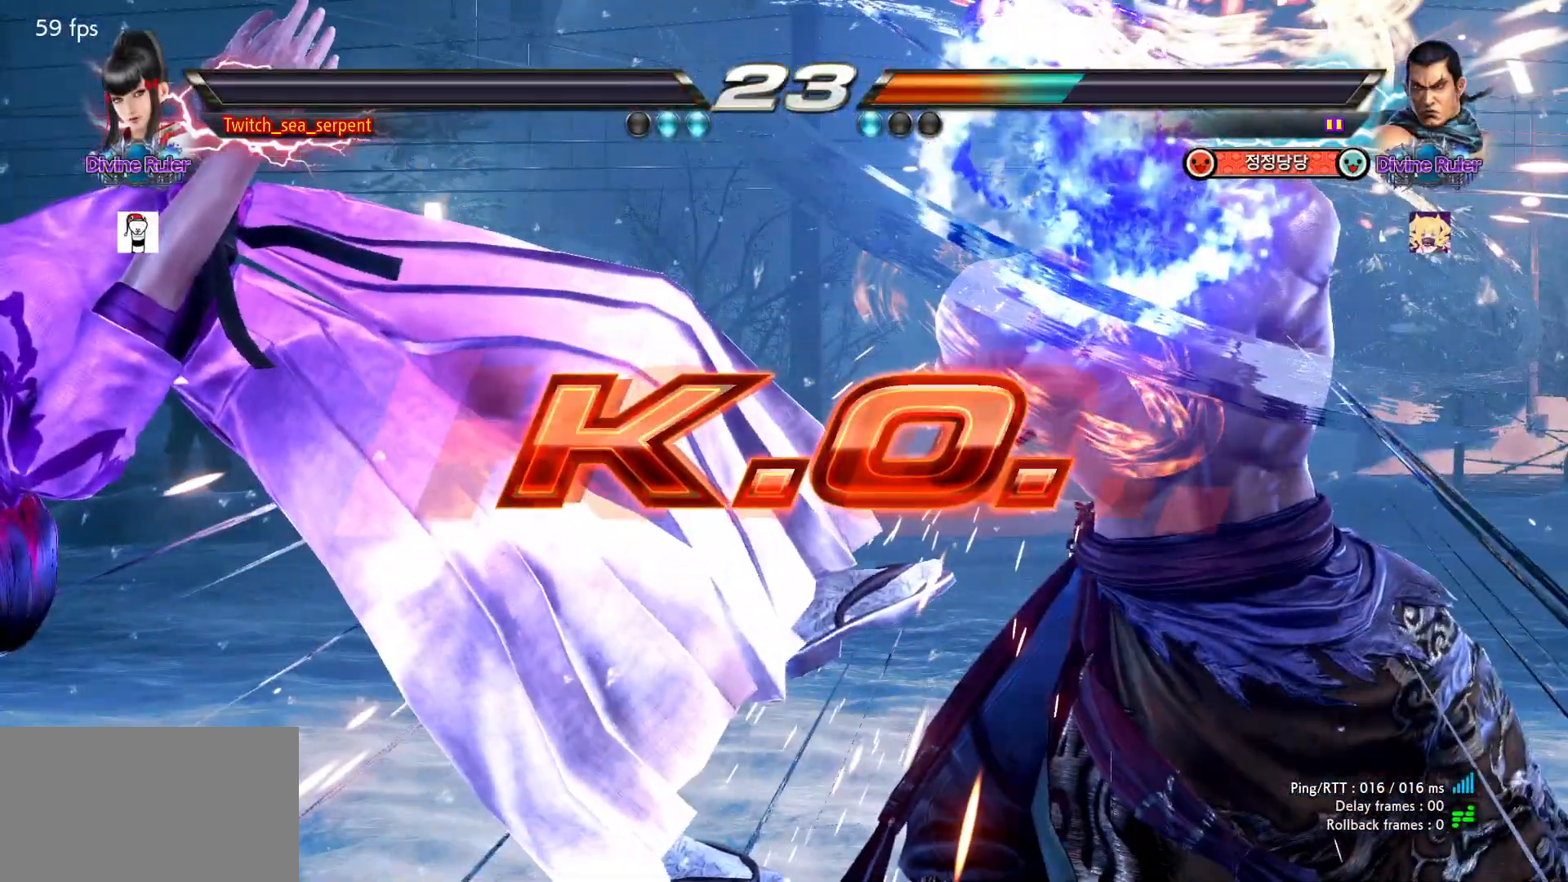
{"buttons": [], "left_stick": "center", "events": []}
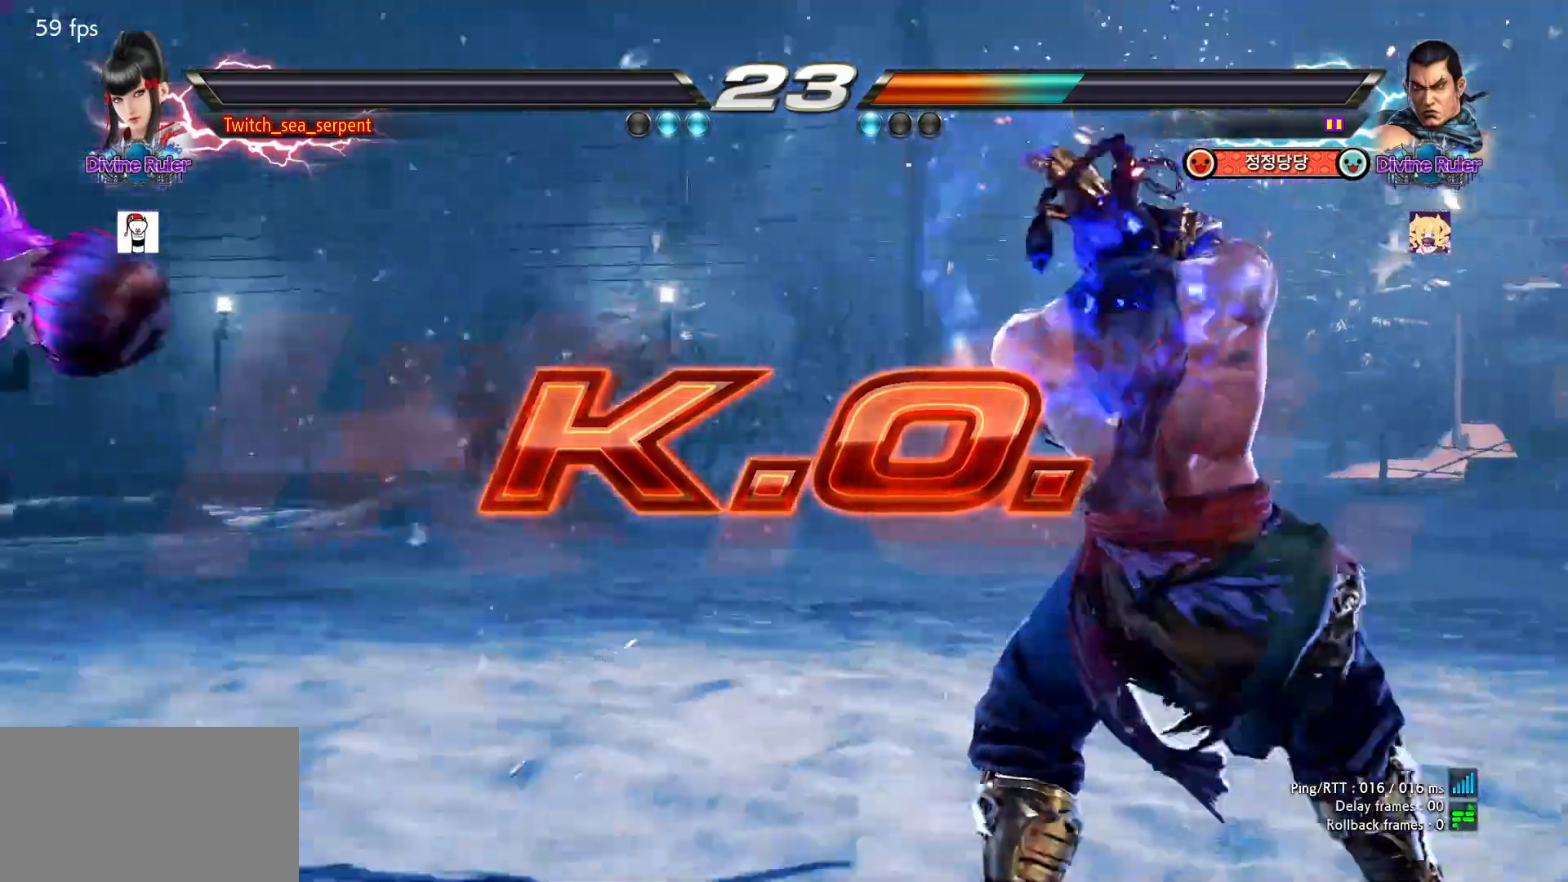
{"buttons": [], "left_stick": "center", "events": []}
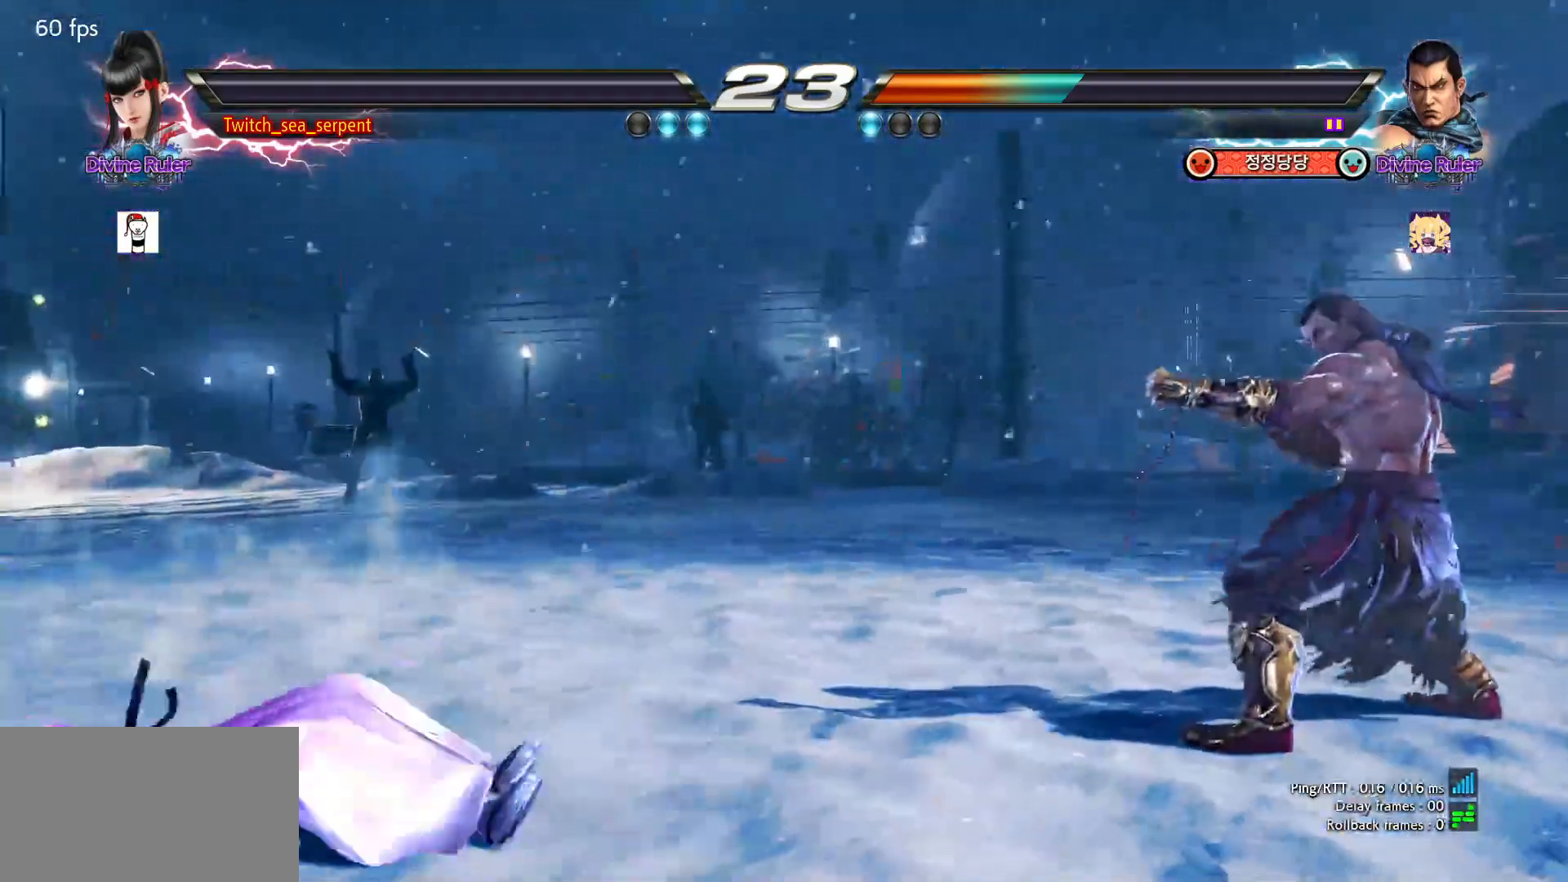
{"buttons": [], "left_stick": "center", "events": [[300, "START", "down"], [383, "START", "up"]]}
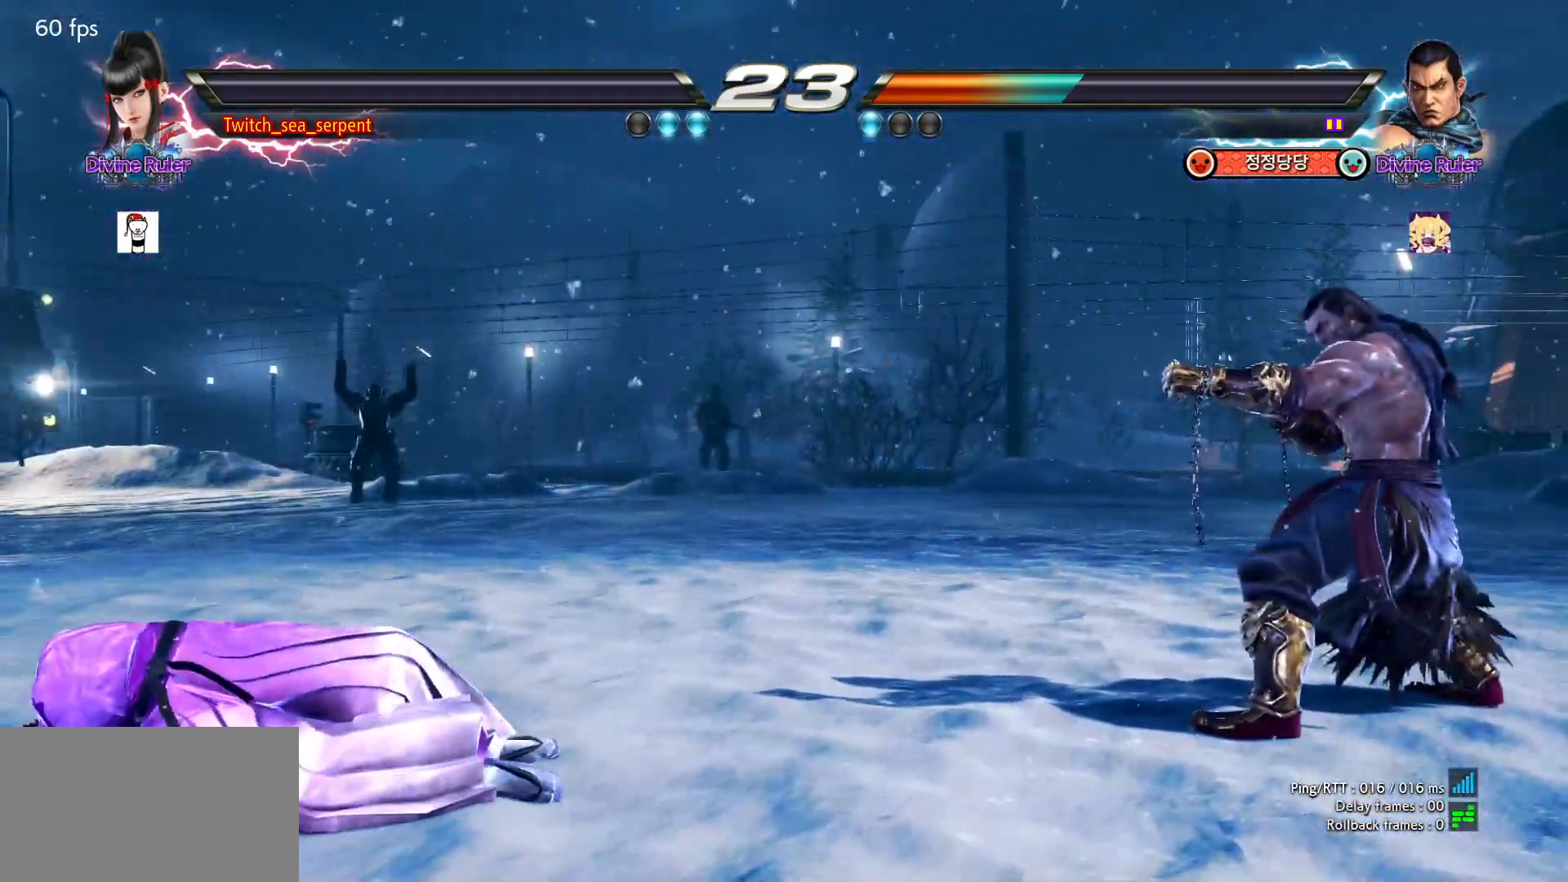
{"buttons": [], "left_stick": "center", "events": [[83, "START", "down"], [117, "START", "up"], [200, "START", "down"], [250, "START", "up"], [433, "START", "down"], [483, "START", "up"]]}